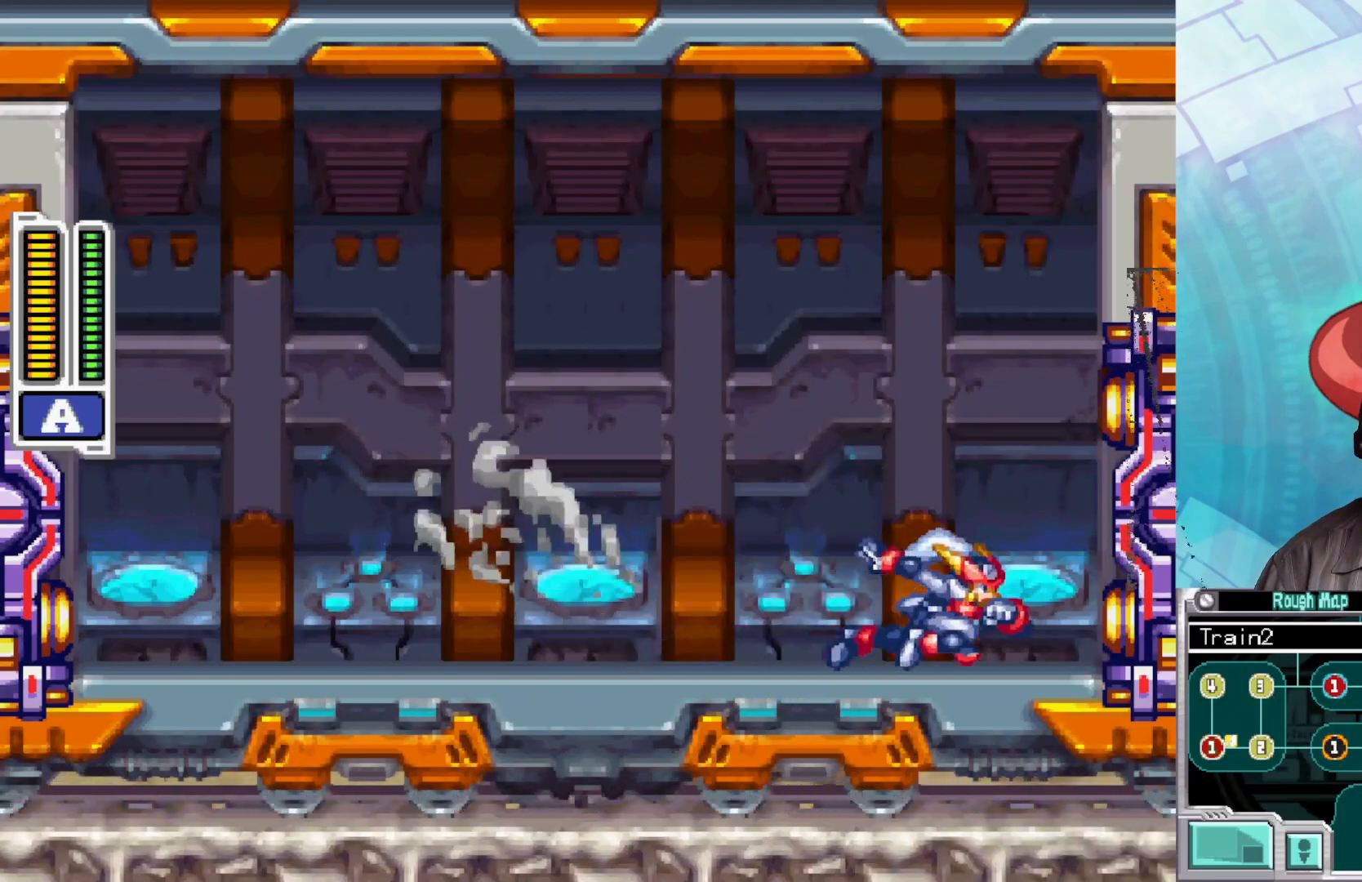
Gameplay with a controller (Xbox layout); each line is a JSON object with the inputs held at the frame after it. "events" lists button and stick changes between this image and that frame as [ms after this image, input, new state], when the widget could be followed in between.
{"buttons": ["B"], "left_stick": "right", "right_stick": "center", "events": []}
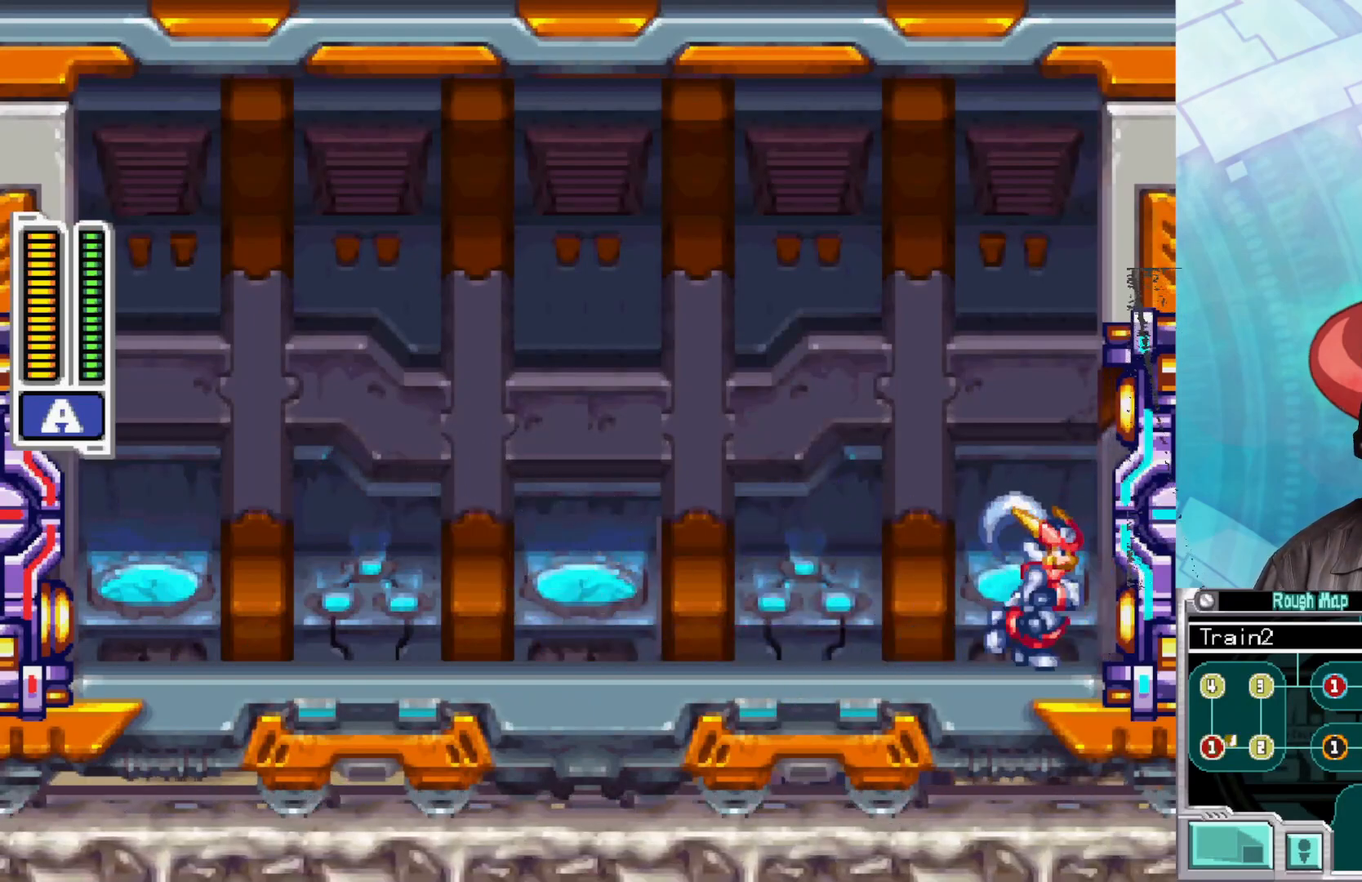
{"buttons": [], "left_stick": "center", "right_stick": "center", "events": [[17, "B", "up"], [133, "left_stick", "center"]]}
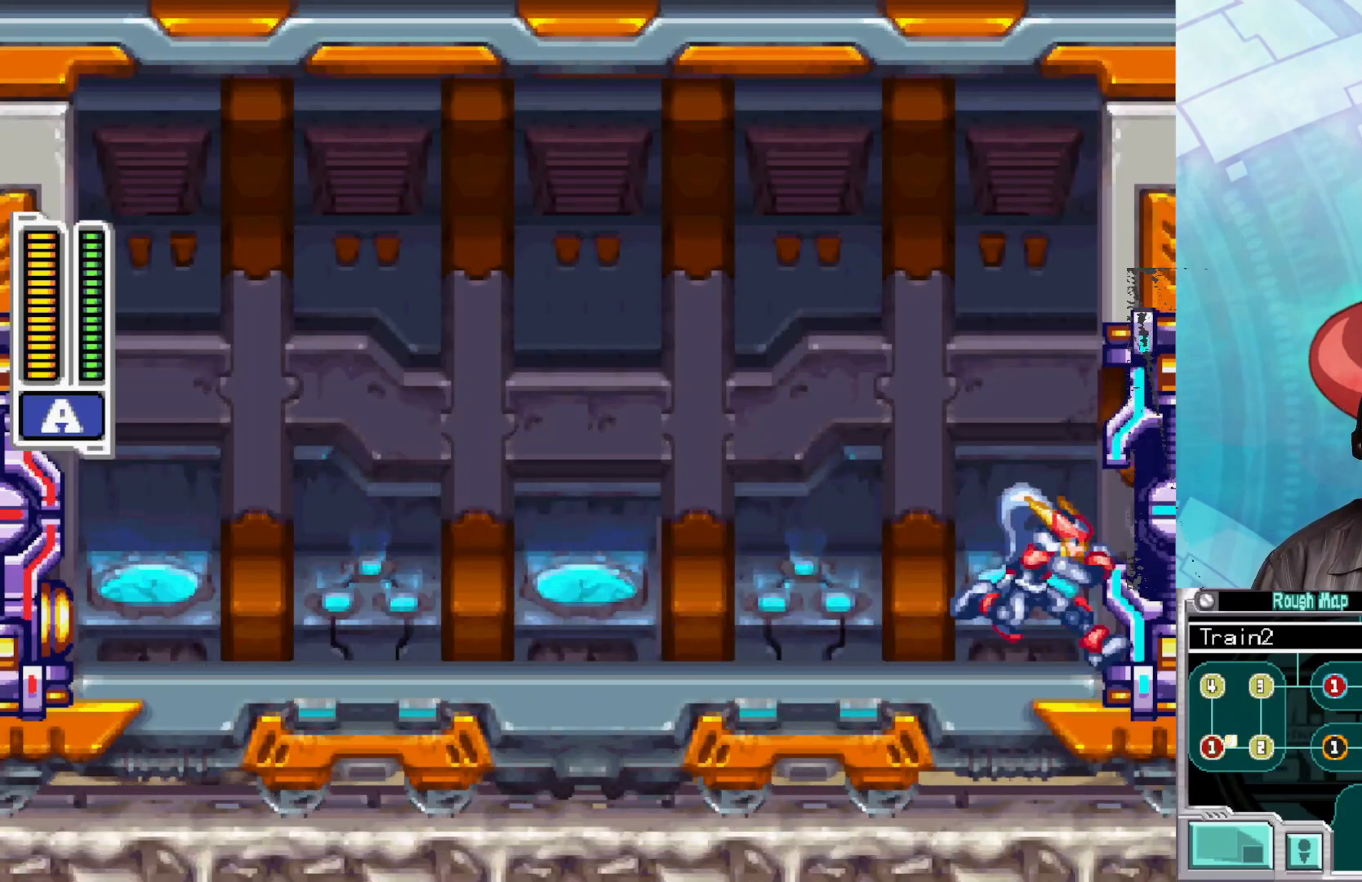
{"buttons": [], "left_stick": "center", "right_stick": "center", "events": []}
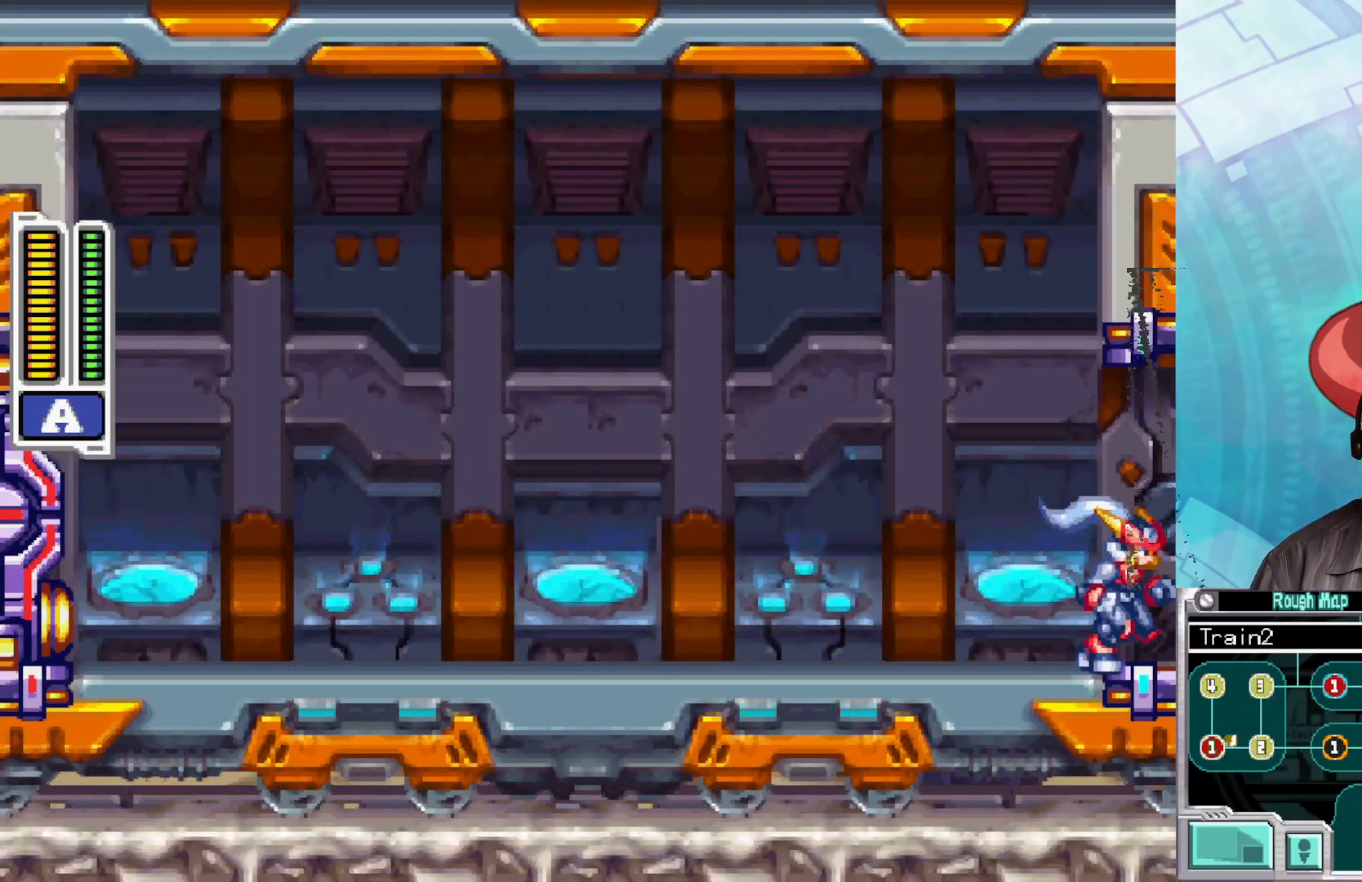
{"buttons": [], "left_stick": "center", "right_stick": "center", "events": []}
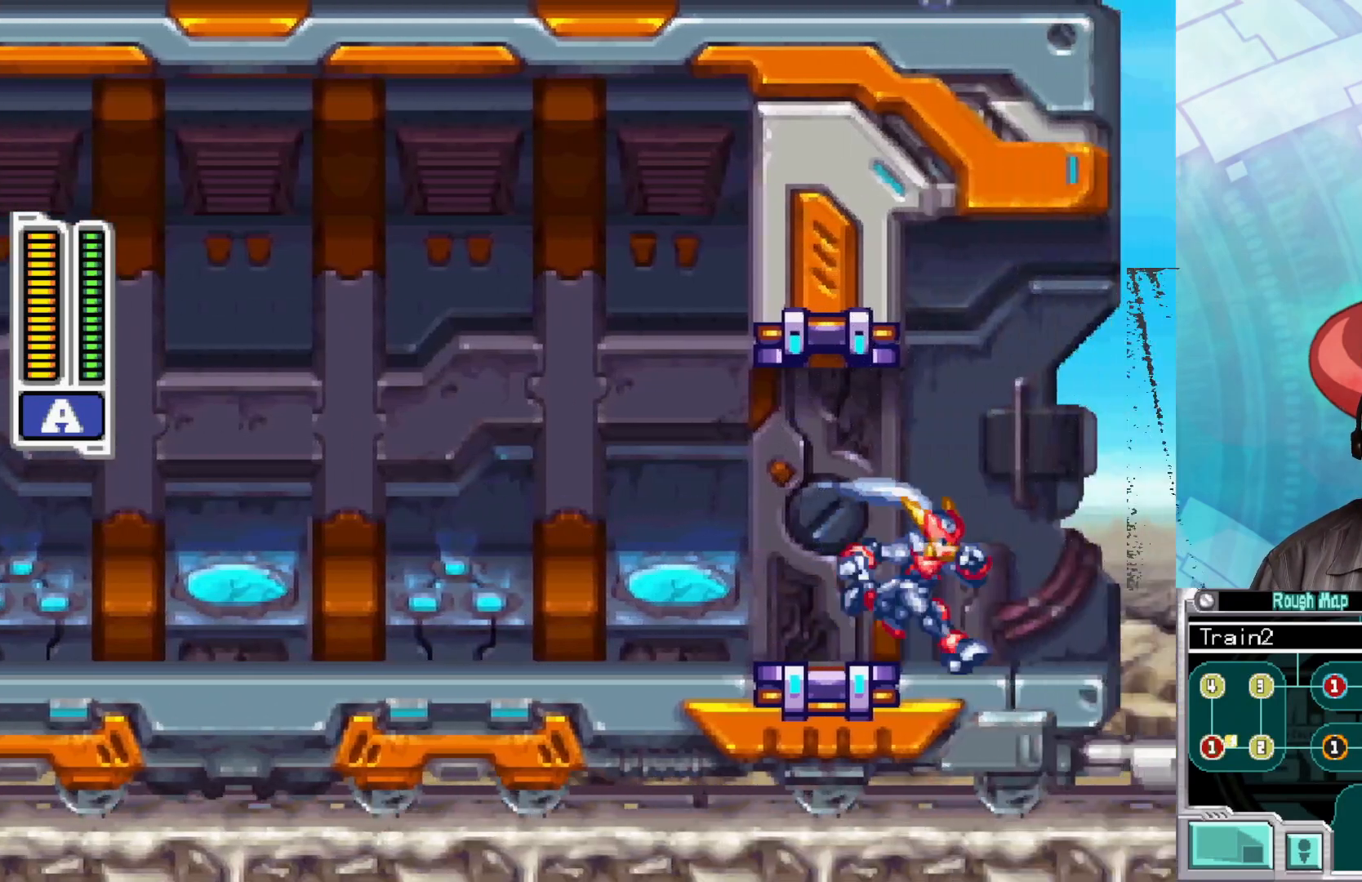
{"buttons": [], "left_stick": "right", "right_stick": "center", "events": [[283, "left_stick", "right"]]}
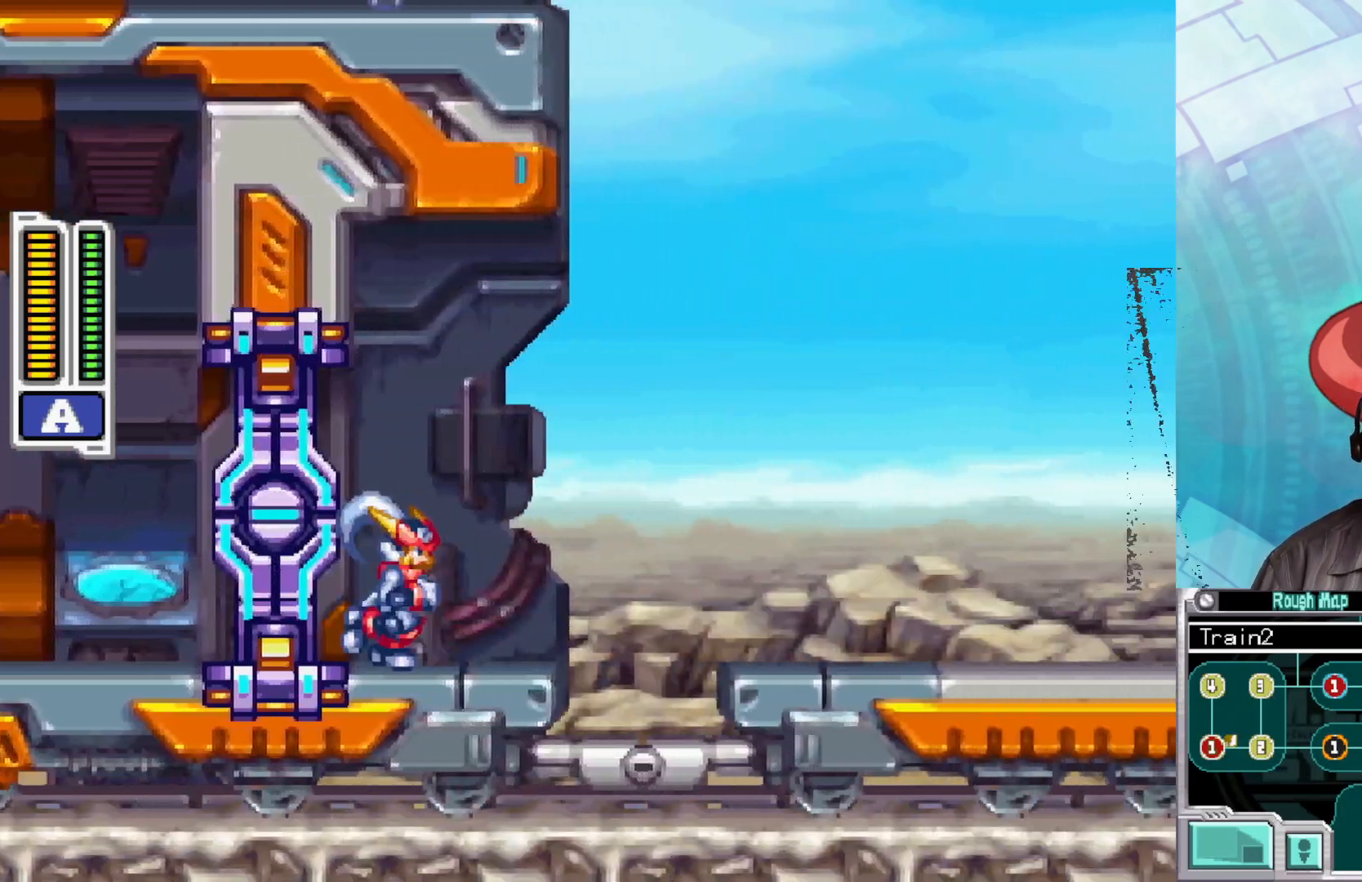
{"buttons": ["A", "B"], "left_stick": "right", "right_stick": "center", "events": [[433, "B", "down"], [467, "A", "down"]]}
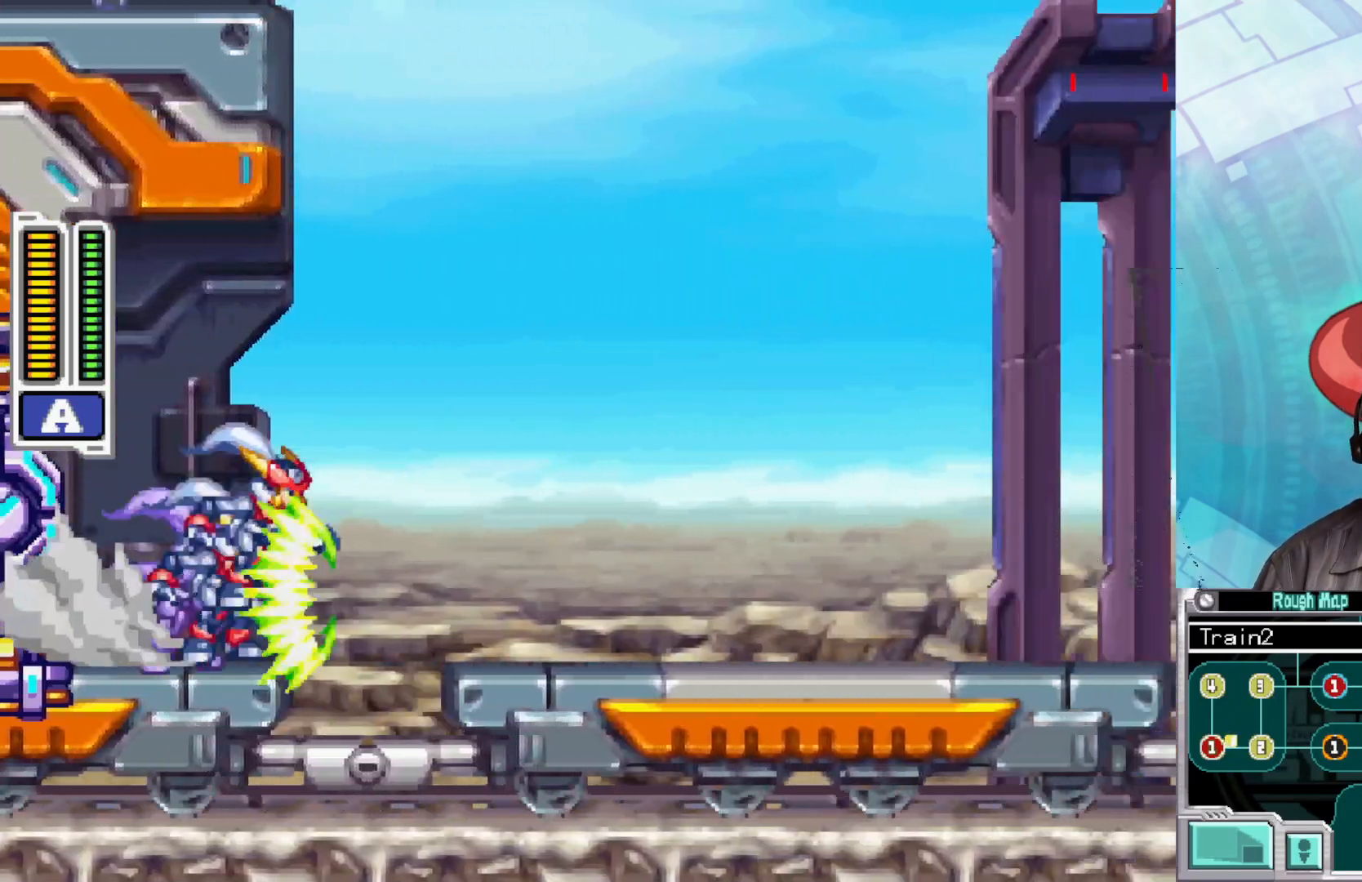
{"buttons": [], "left_stick": "right", "right_stick": "center", "events": [[167, "A", "up"], [300, "B", "up"]]}
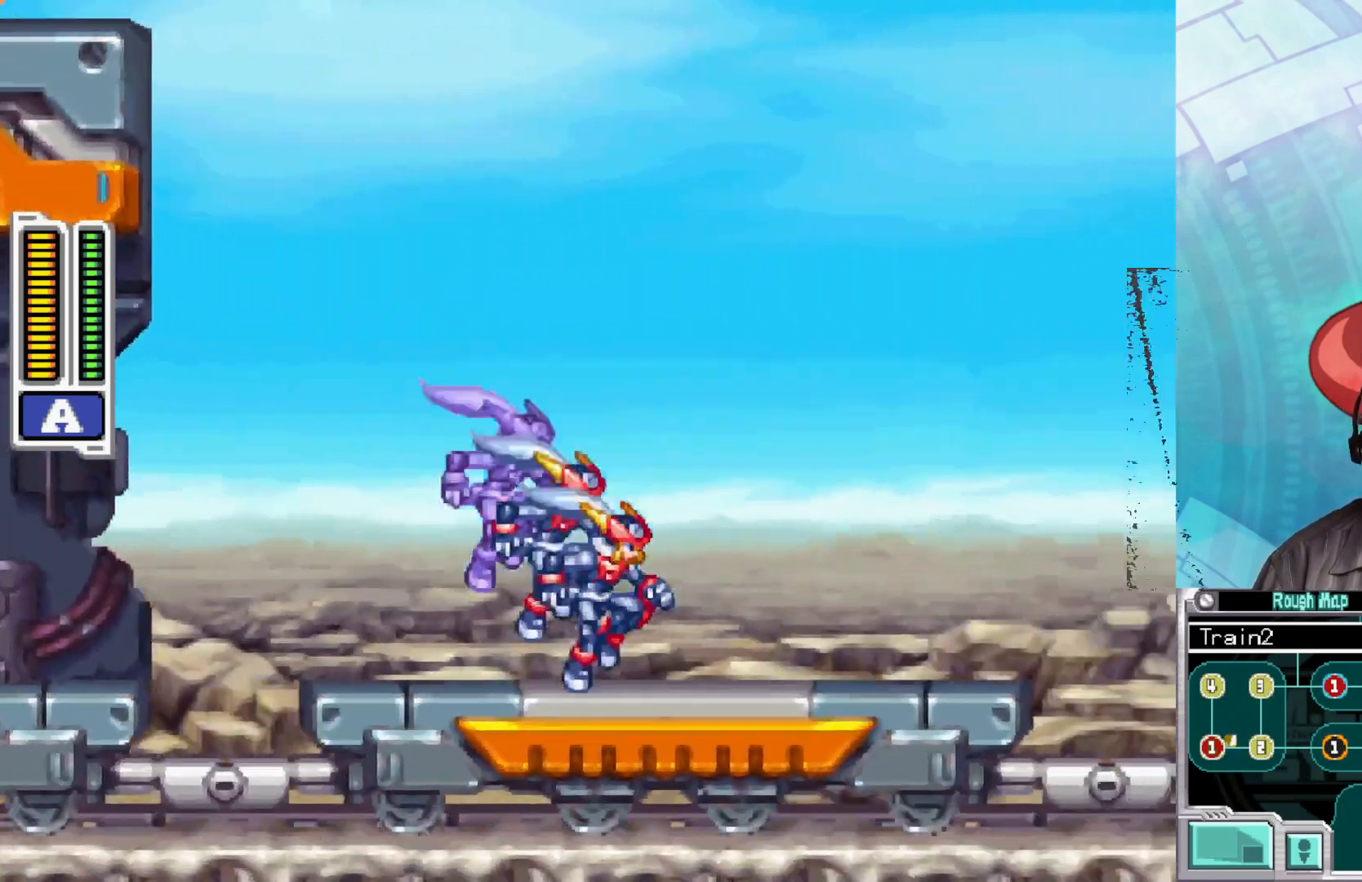
{"buttons": ["A", "B"], "left_stick": "right", "right_stick": "center", "events": [[50, "B", "down"], [400, "B", "up"], [450, "B", "down"], [467, "A", "down"]]}
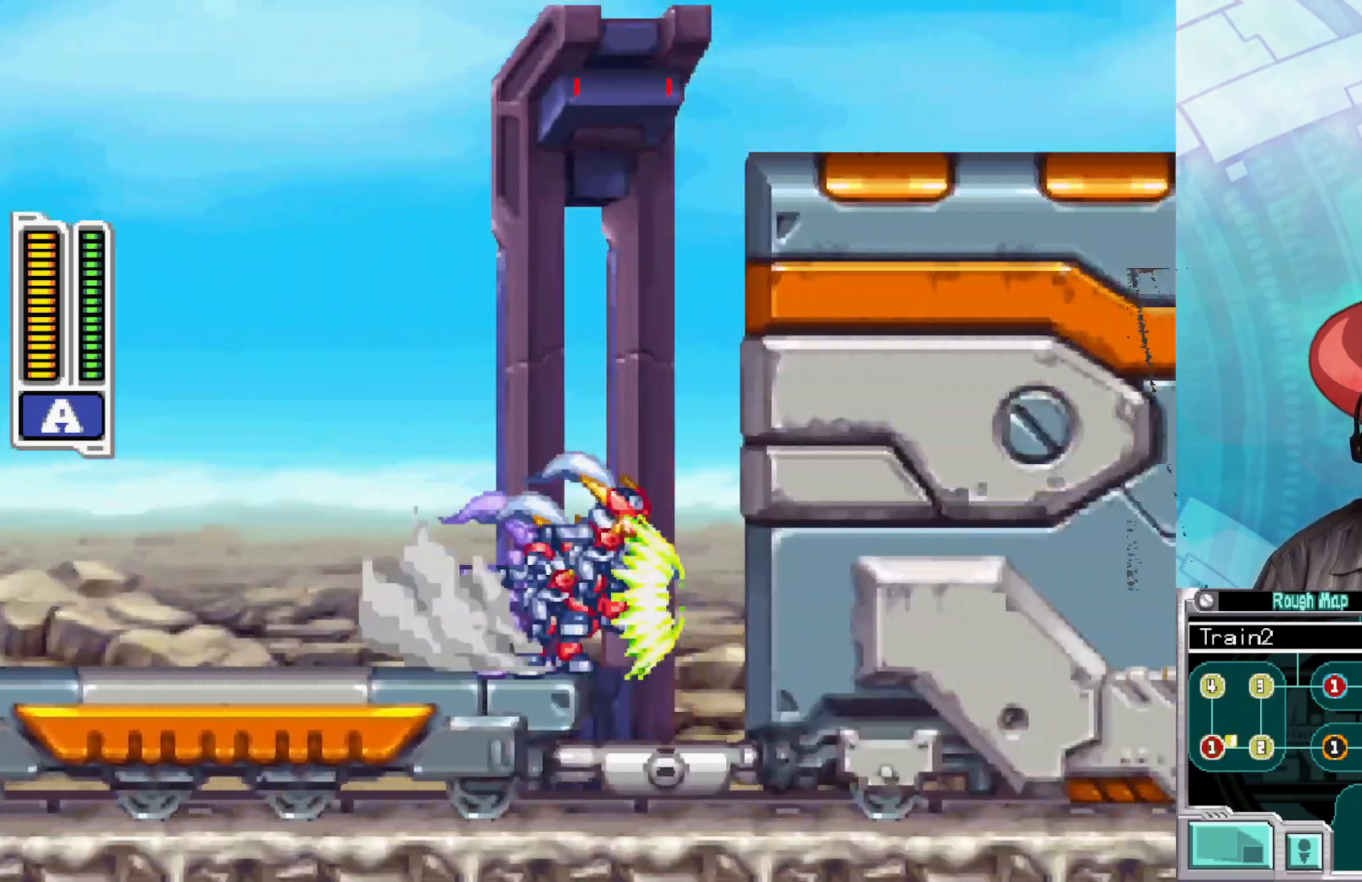
{"buttons": [], "left_stick": "right", "right_stick": "center", "events": [[183, "A", "up"], [200, "B", "up"], [267, "A", "down"], [500, "A", "up"]]}
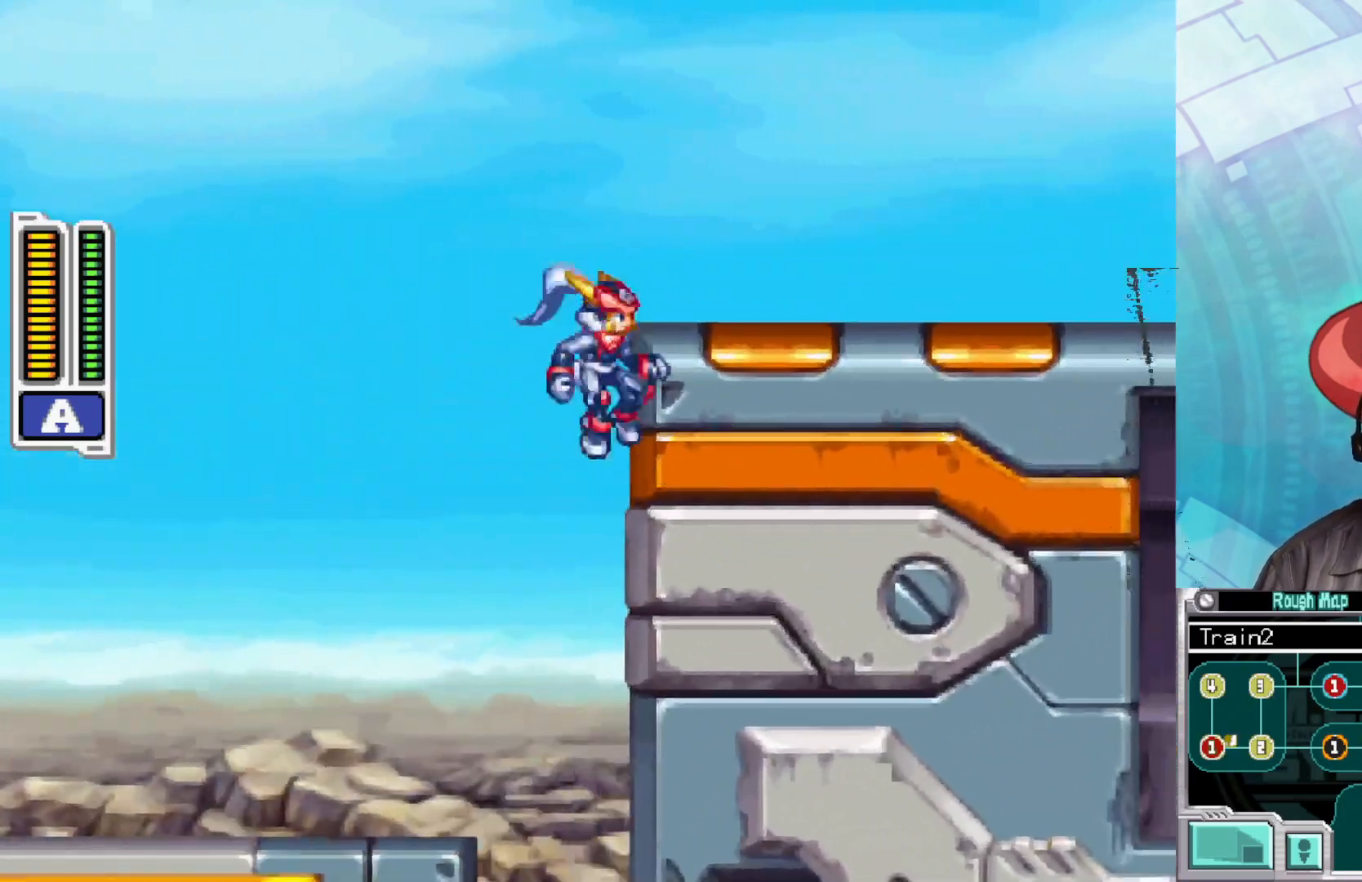
{"buttons": [], "left_stick": "right", "right_stick": "center", "events": [[67, "A", "down"], [333, "A", "up"]]}
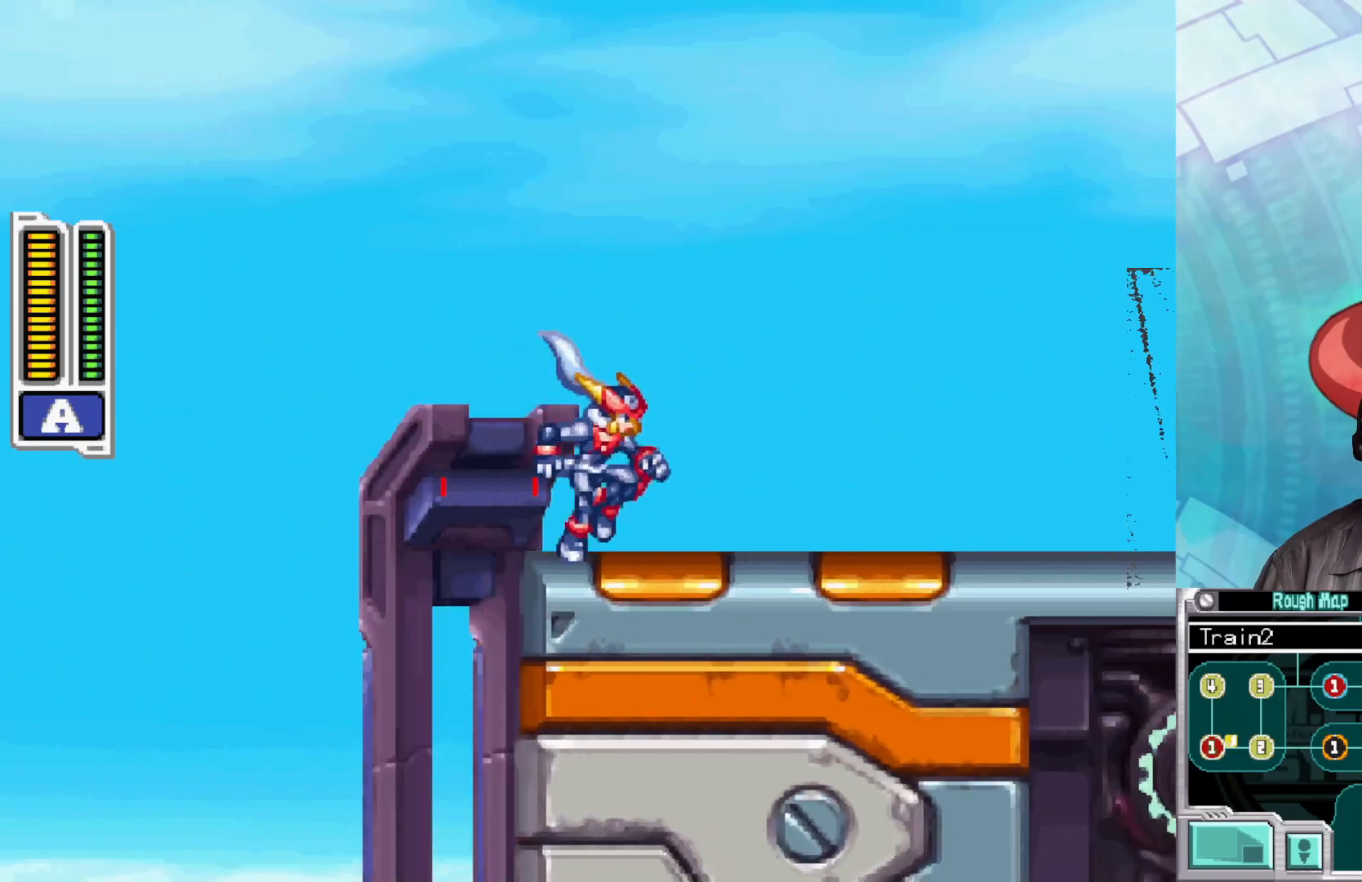
{"buttons": ["A", "B"], "left_stick": "right", "right_stick": "center", "events": [[117, "B", "down"], [450, "A", "down"]]}
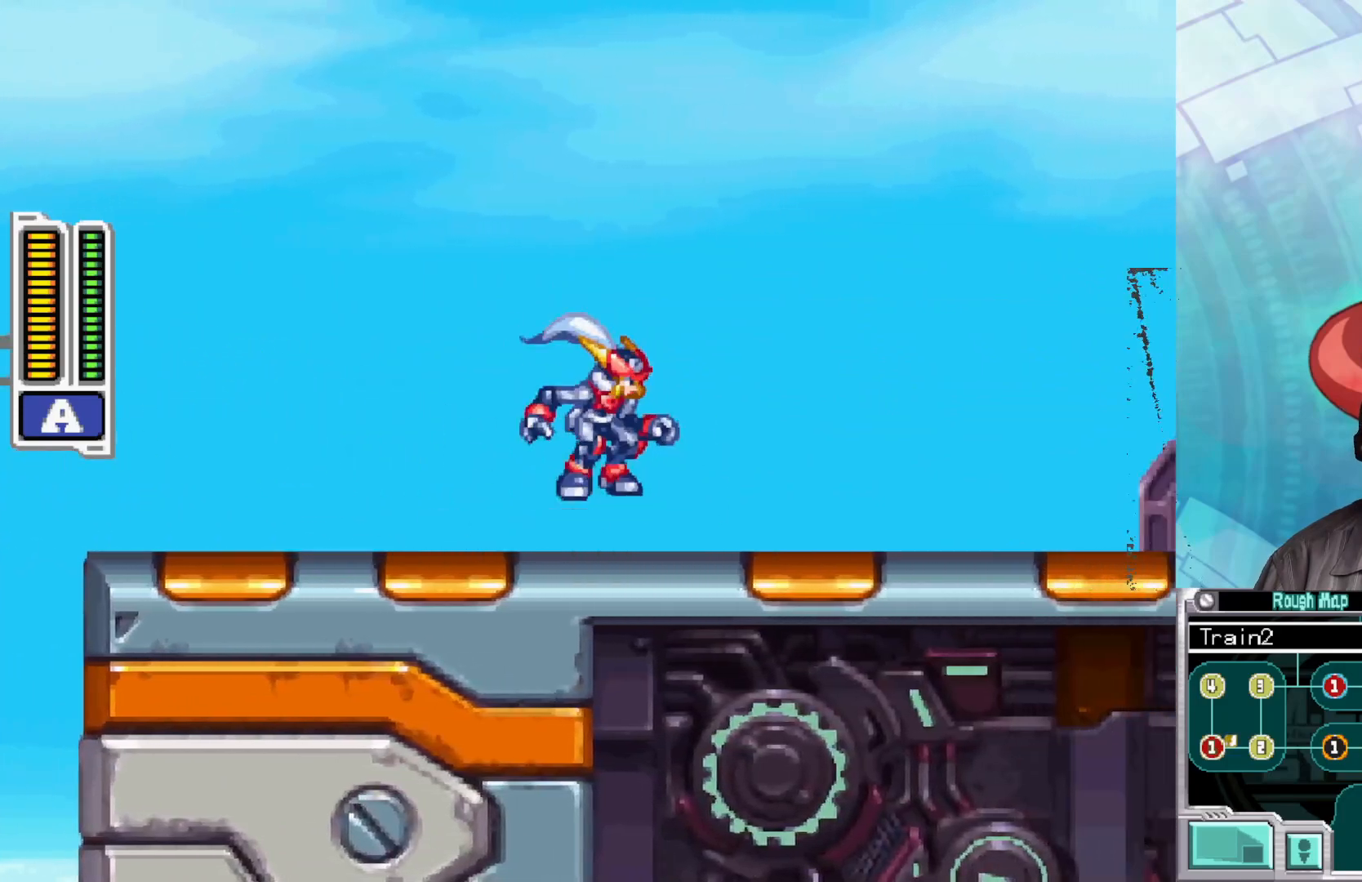
{"buttons": [], "left_stick": "right", "right_stick": "center", "events": [[333, "A", "up"], [400, "B", "up"]]}
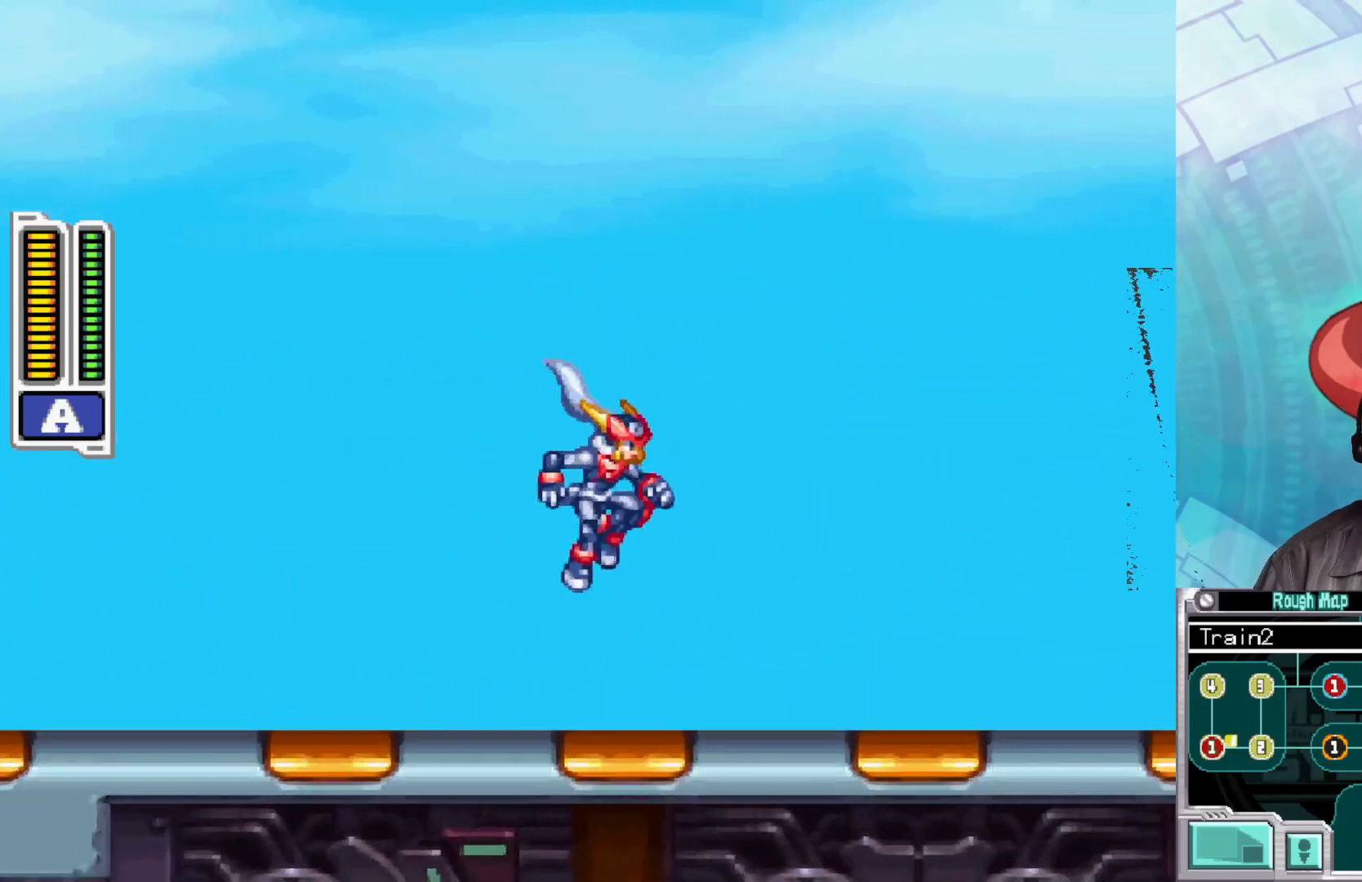
{"buttons": [], "left_stick": "right", "right_stick": "center", "events": [[150, "B", "down"], [217, "A", "down"], [483, "A", "up"], [500, "B", "up"]]}
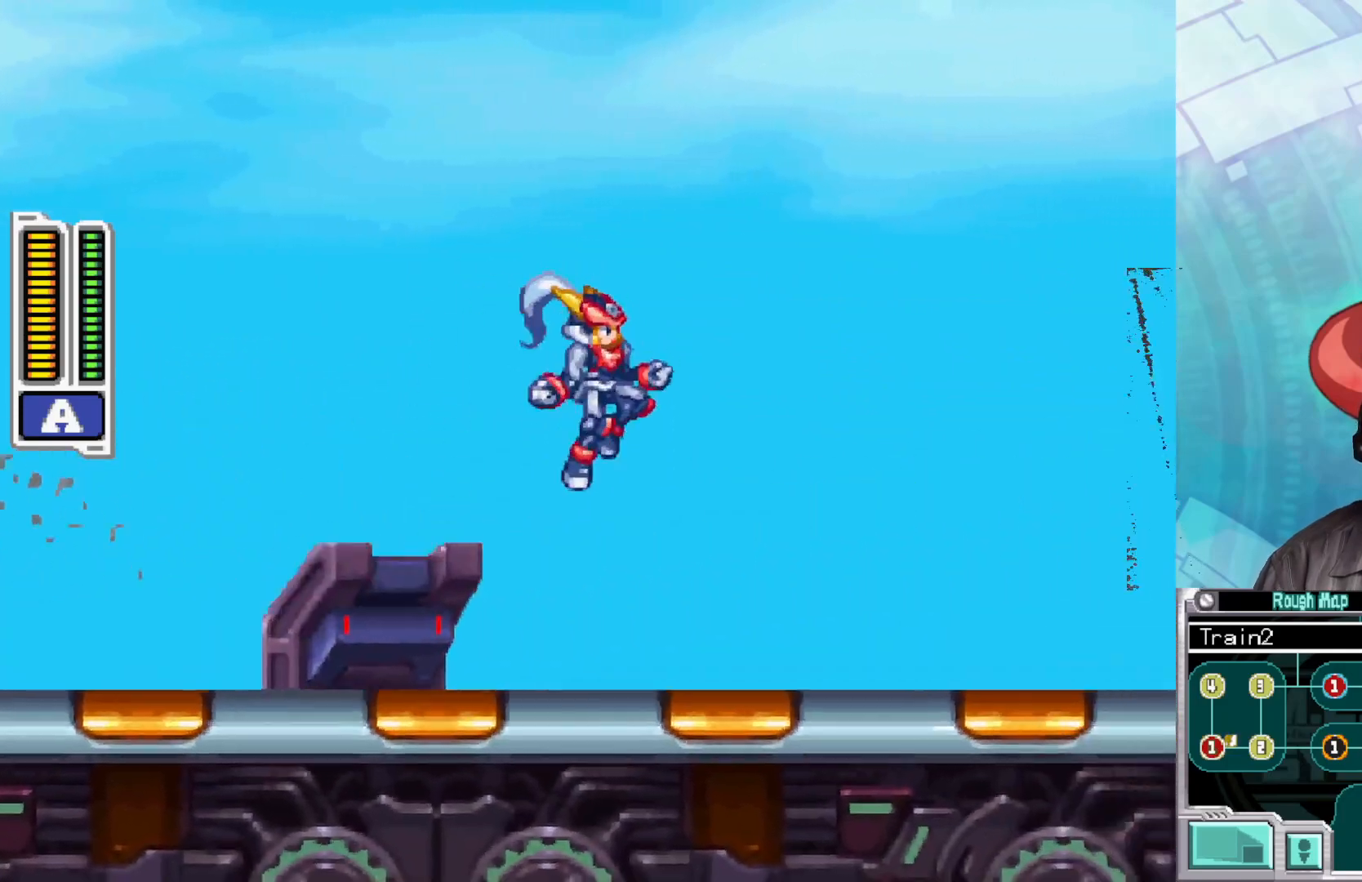
{"buttons": ["A", "B"], "left_stick": "right", "right_stick": "center", "events": [[367, "B", "down"], [450, "A", "down"]]}
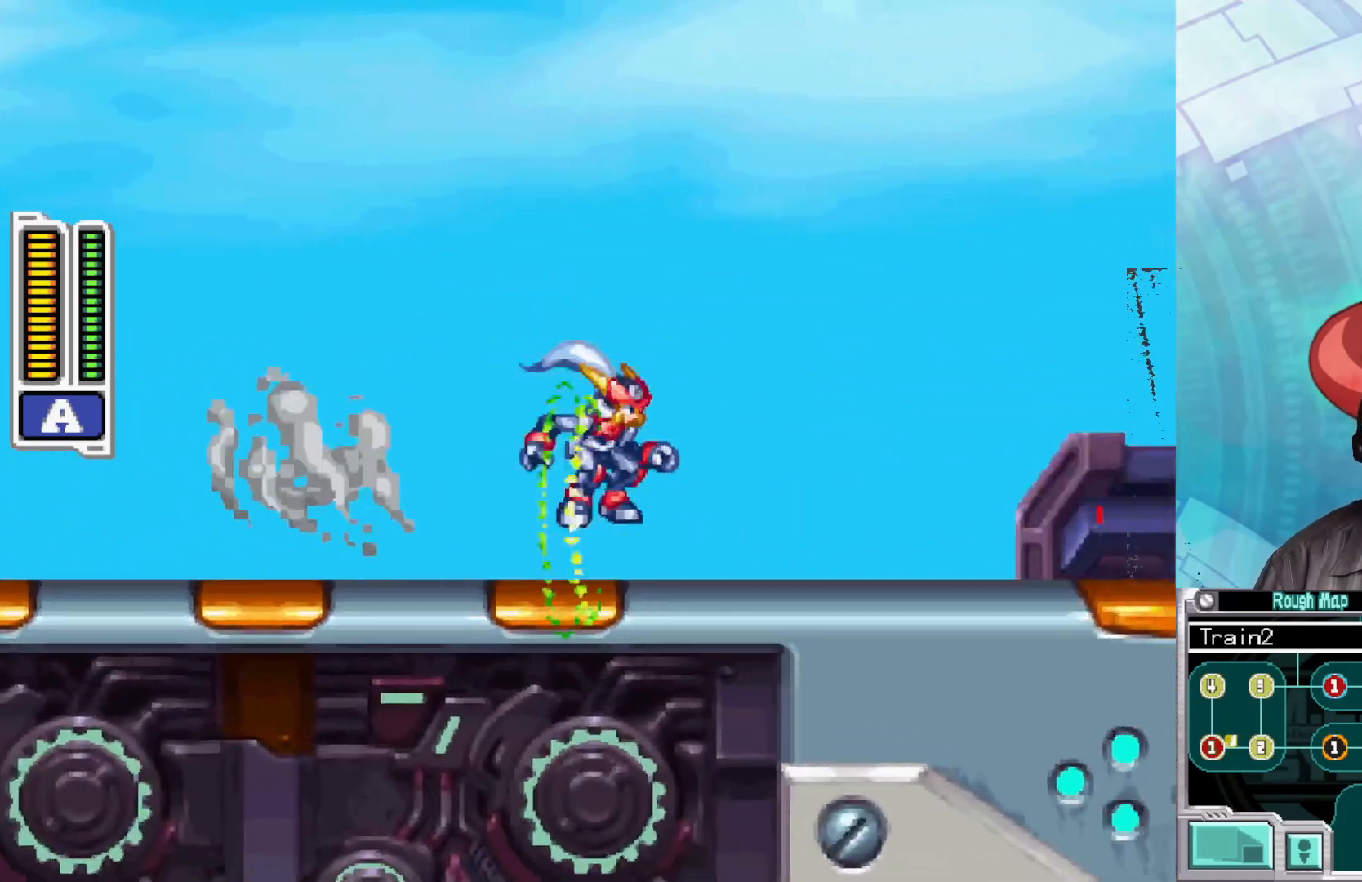
{"buttons": ["B"], "left_stick": "right", "right_stick": "center", "events": [[100, "A", "up"], [150, "B", "up"], [467, "B", "down"]]}
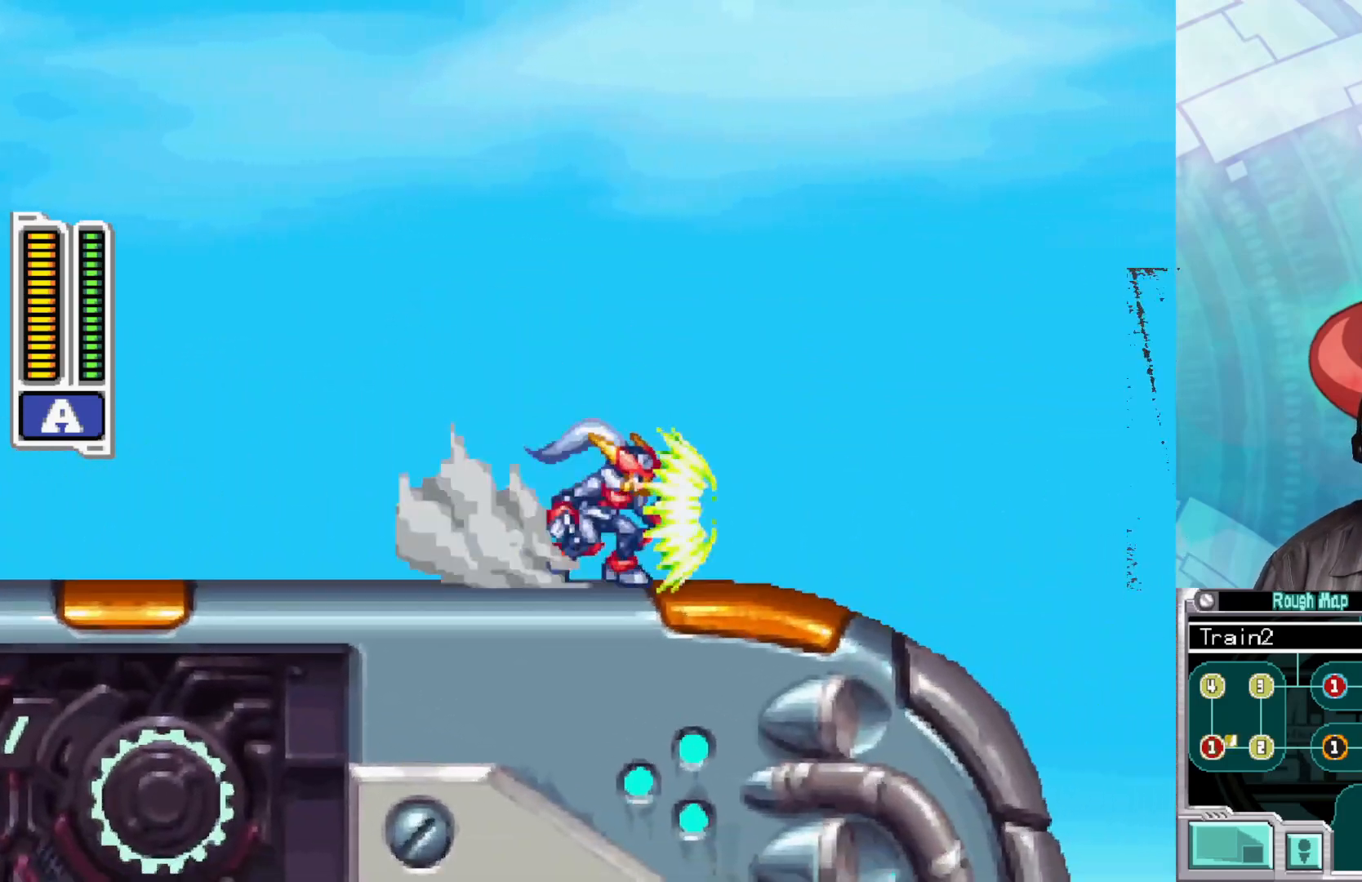
{"buttons": [], "left_stick": "right", "right_stick": "center", "events": [[50, "A", "down"], [433, "A", "up"], [483, "B", "up"]]}
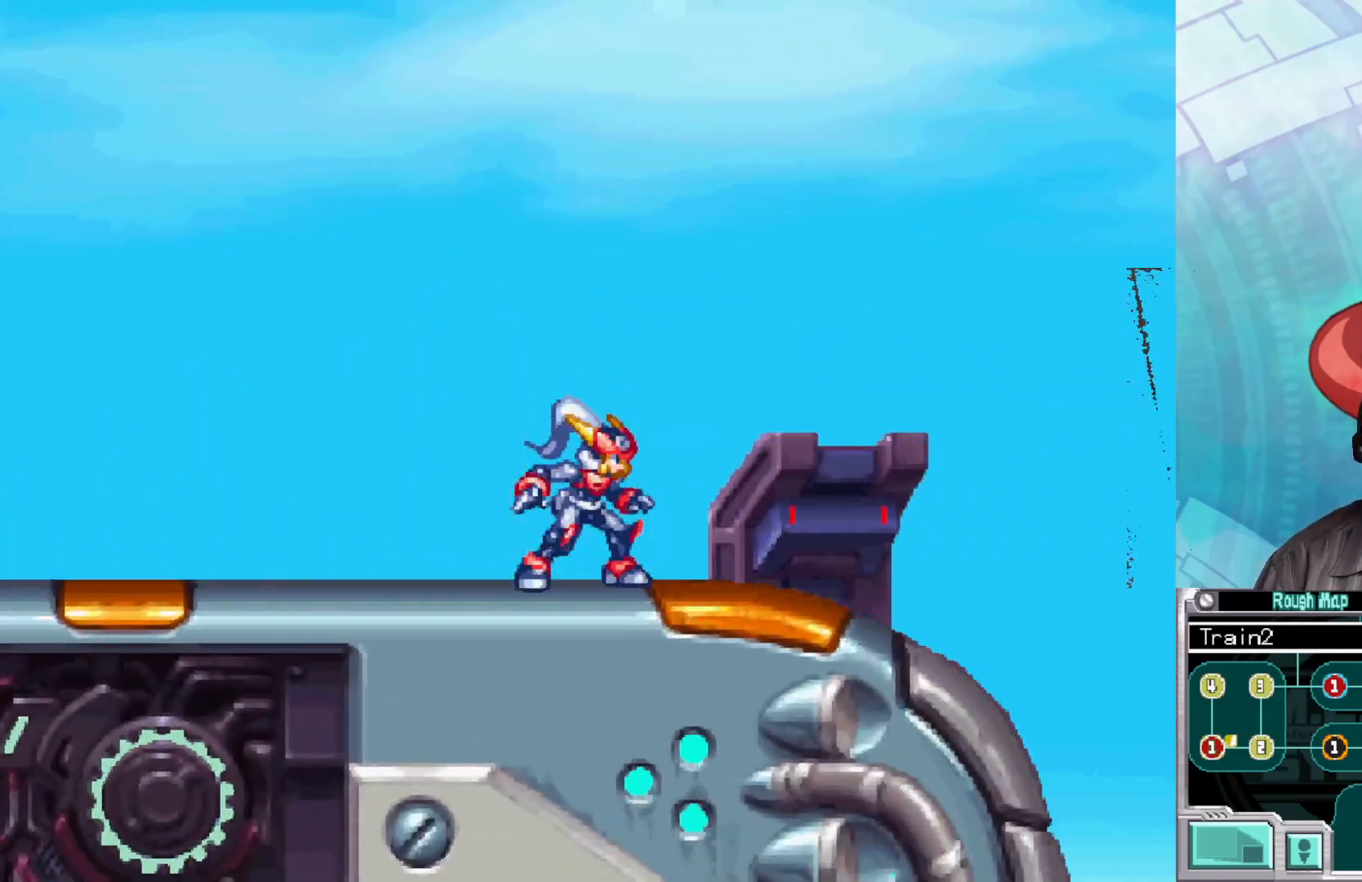
{"buttons": [], "left_stick": "center", "right_stick": "center", "events": [[117, "left_stick", "center"]]}
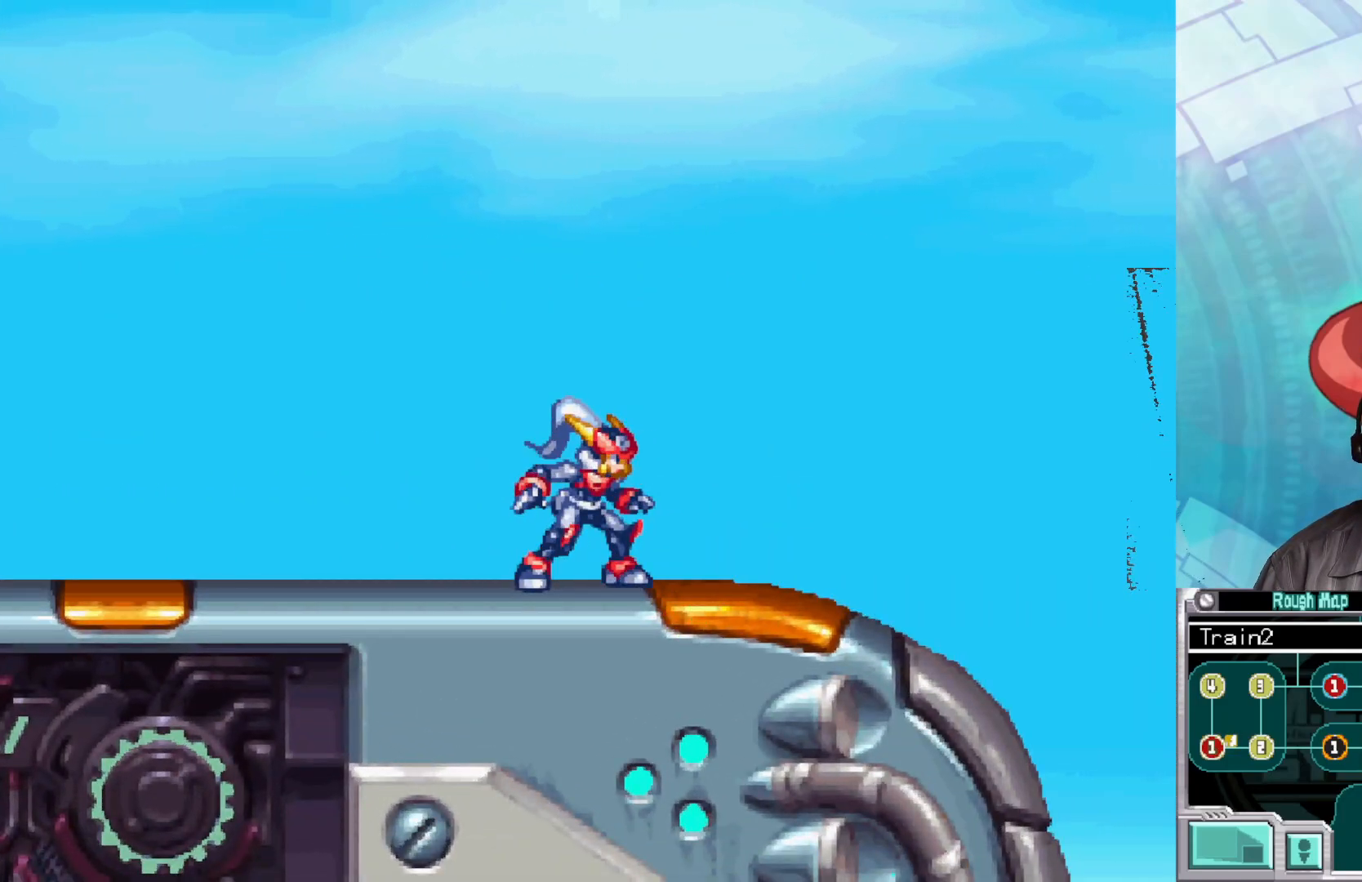
{"buttons": [], "left_stick": "center", "right_stick": "center", "events": []}
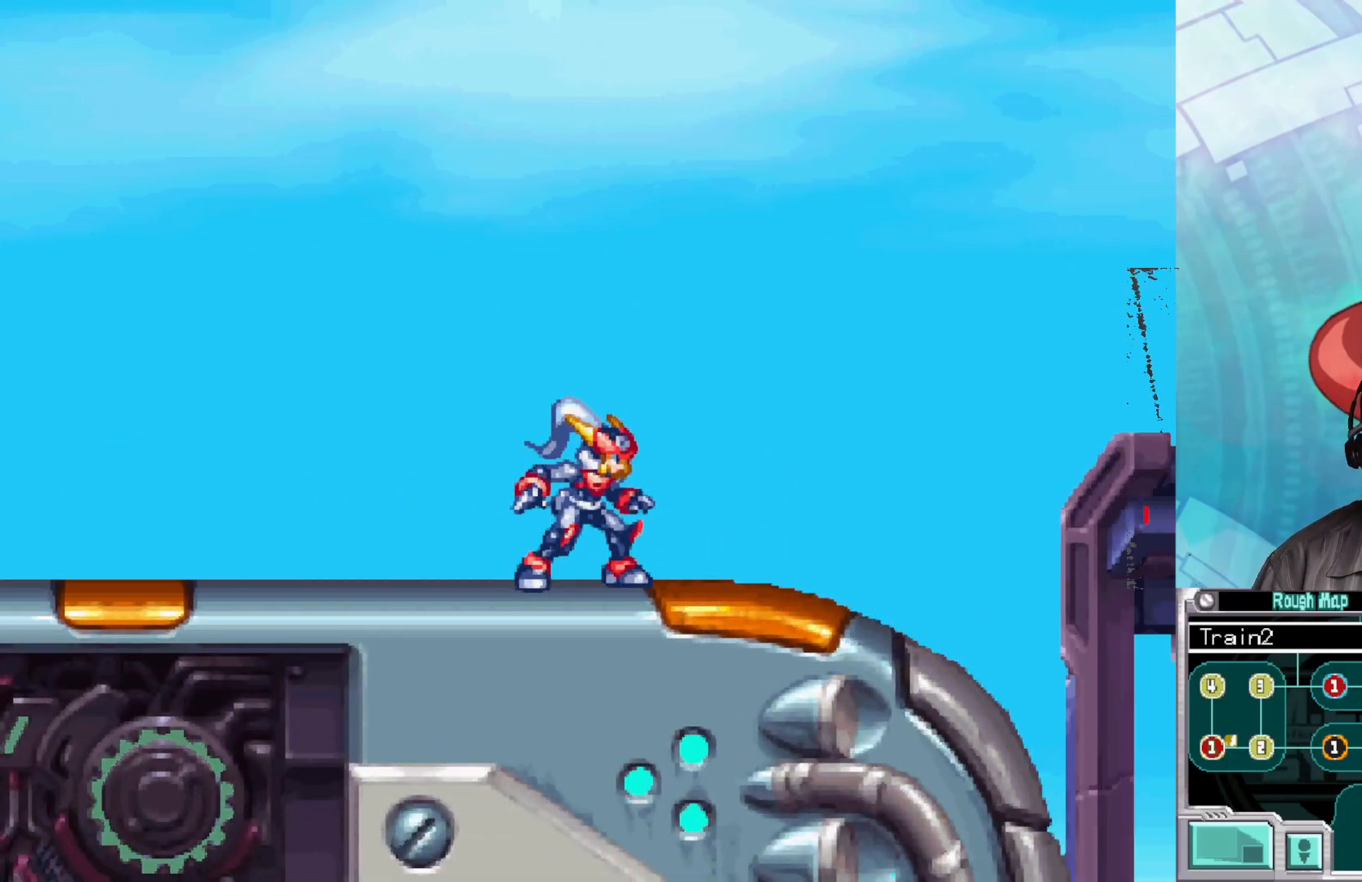
{"buttons": [], "left_stick": "center", "right_stick": "center", "events": []}
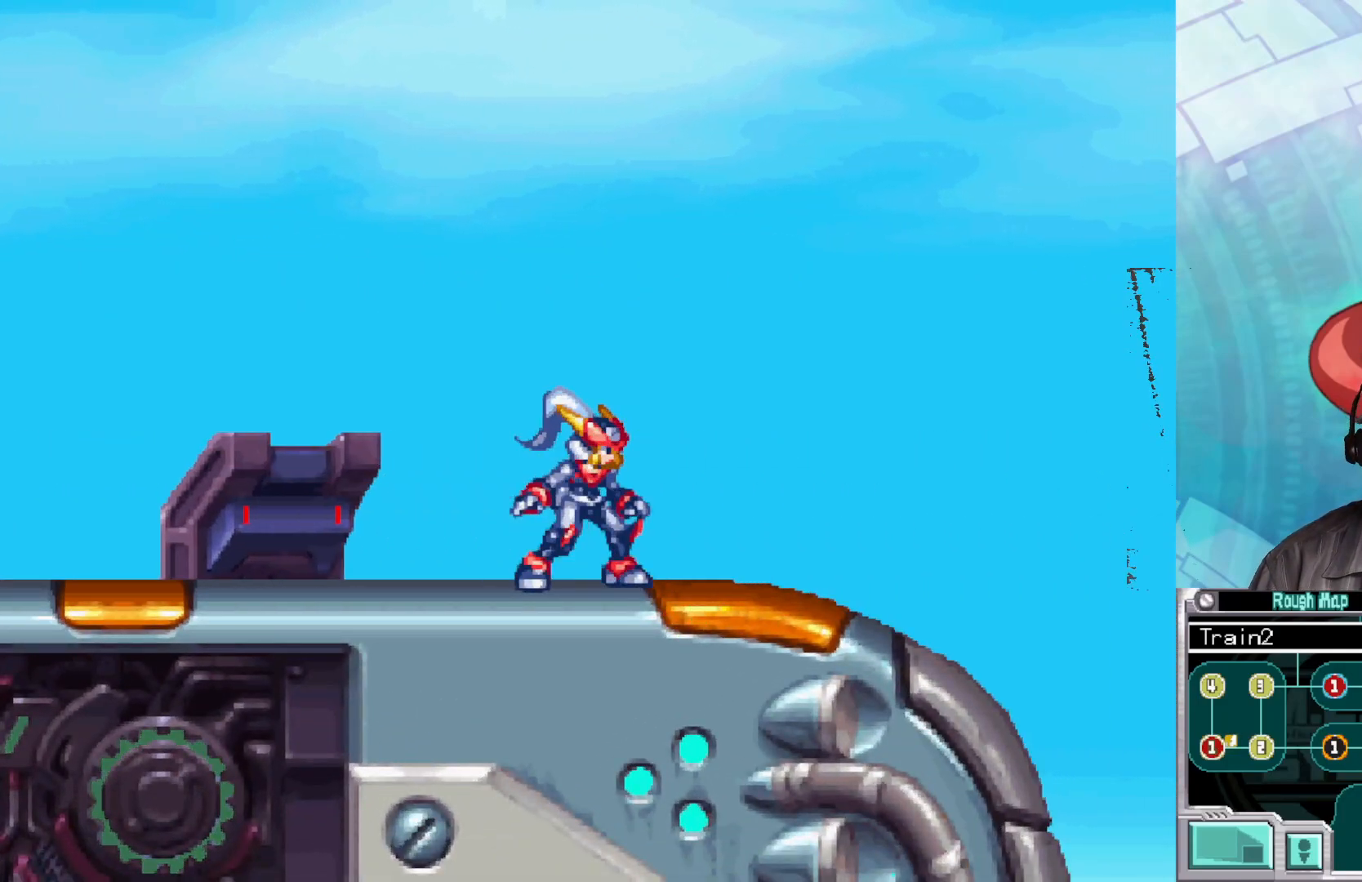
{"buttons": [], "left_stick": "center", "right_stick": "center", "events": []}
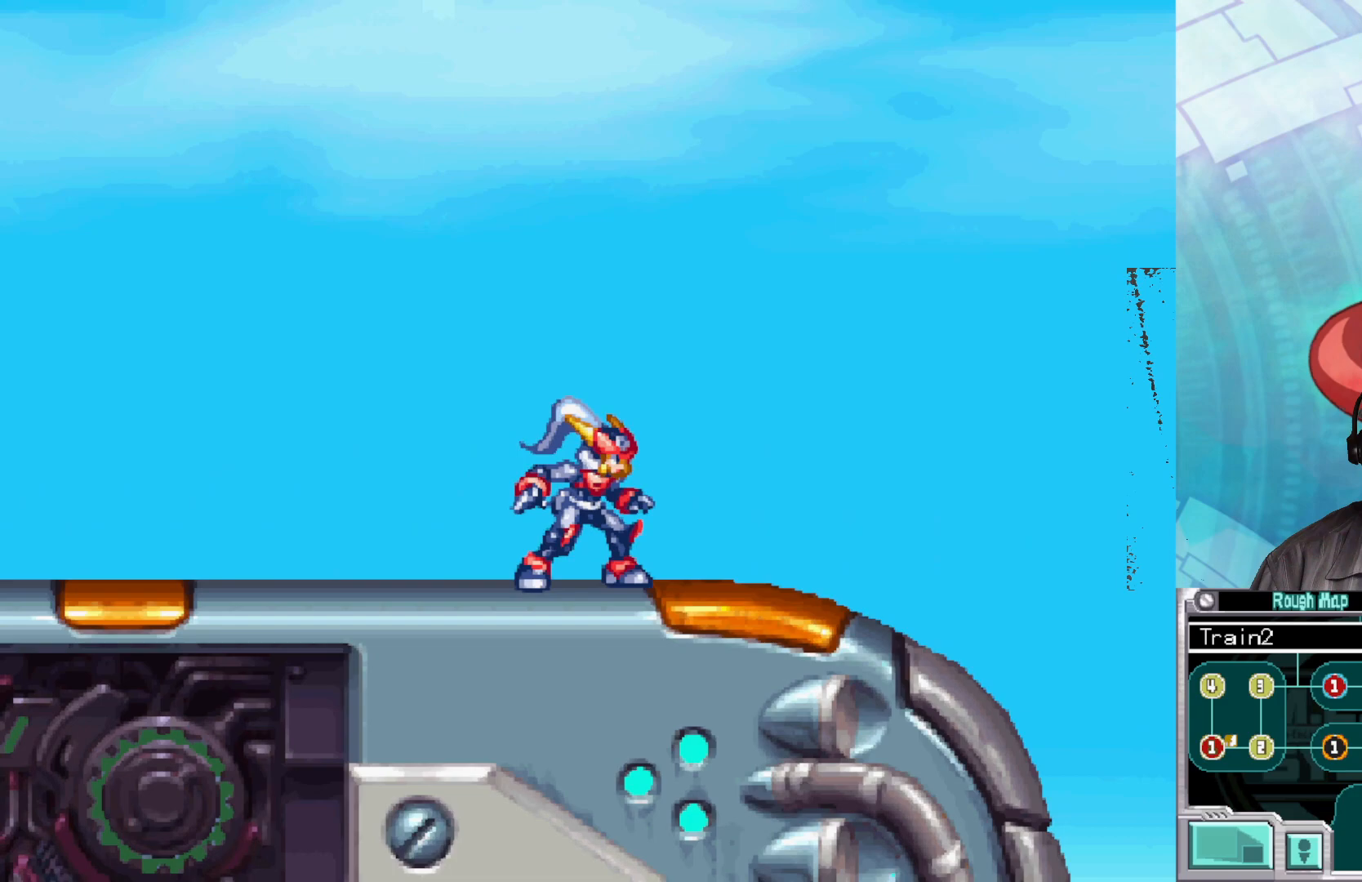
{"buttons": [], "left_stick": "center", "right_stick": "center", "events": []}
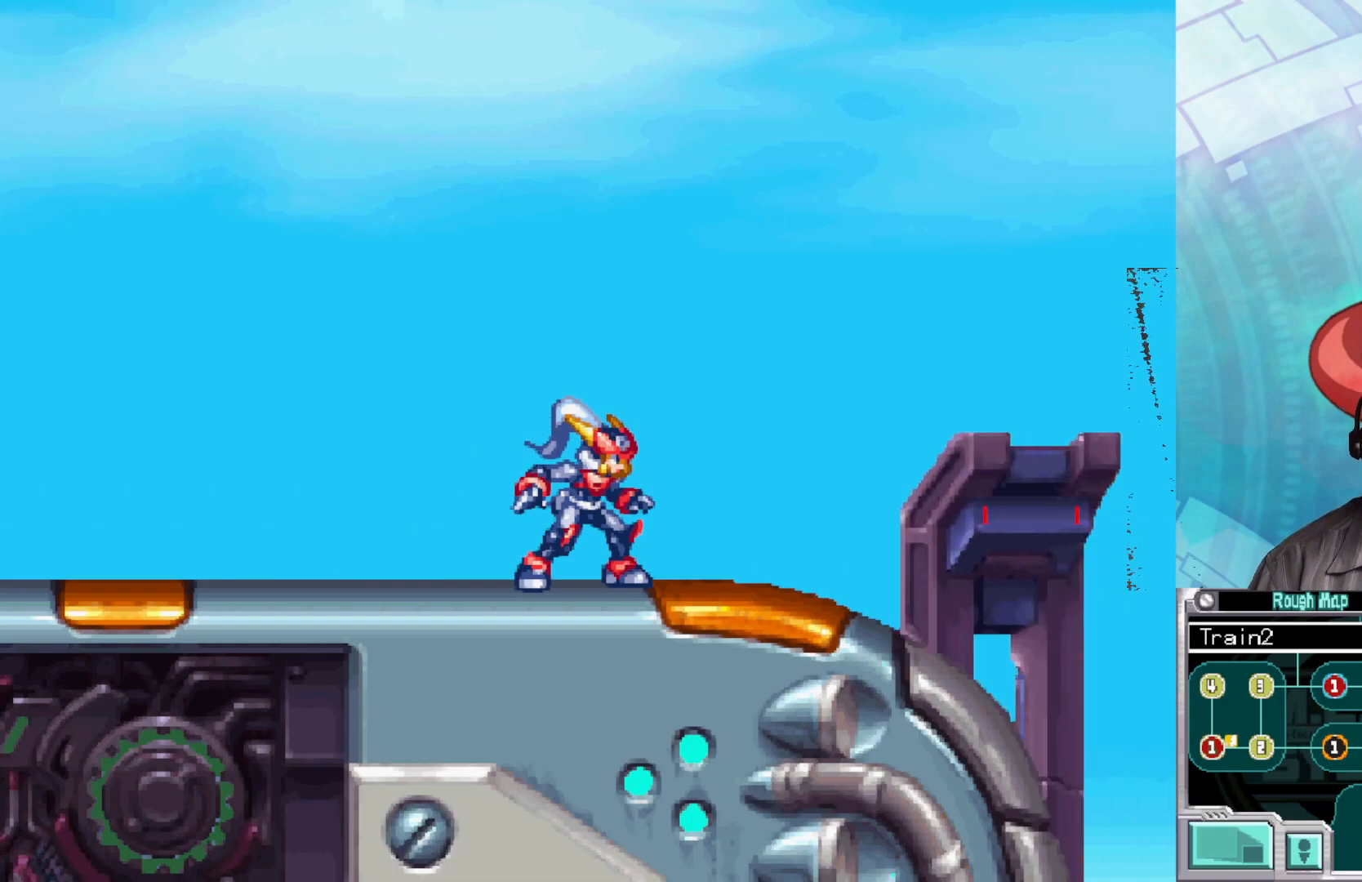
{"buttons": [], "left_stick": "center", "right_stick": "center", "events": []}
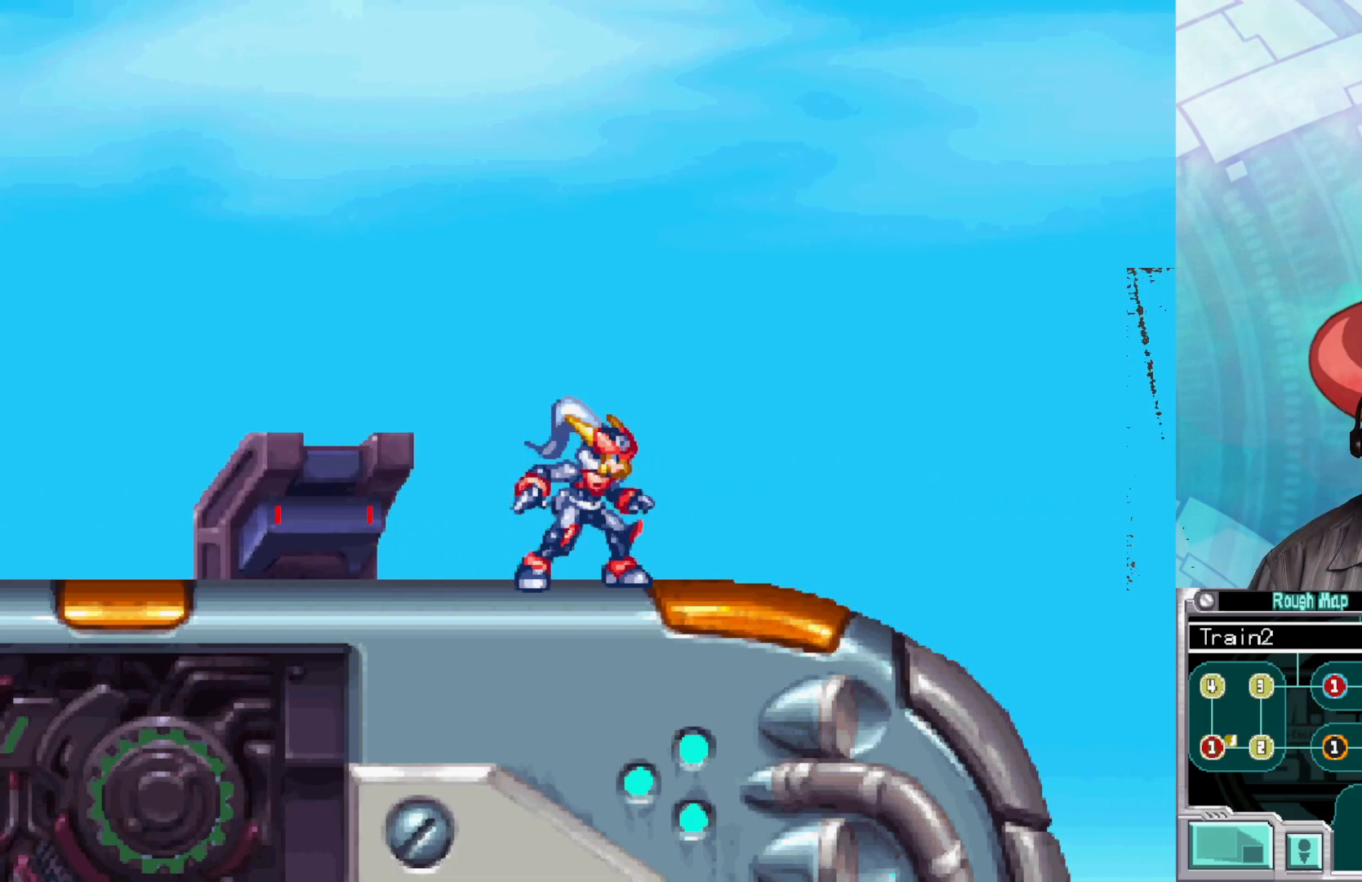
{"buttons": [], "left_stick": "center", "right_stick": "center", "events": []}
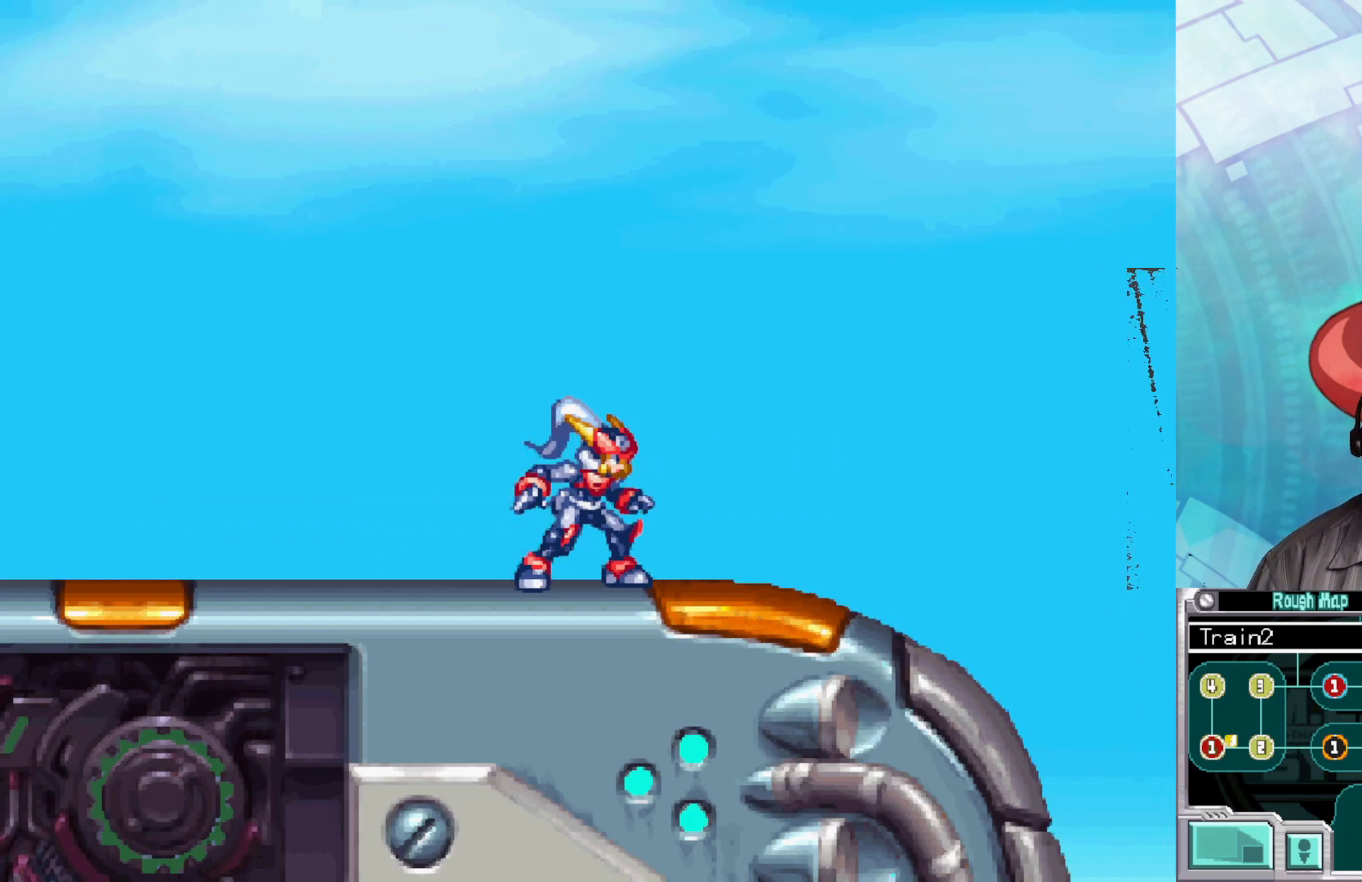
{"buttons": [], "left_stick": "center", "right_stick": "center", "events": []}
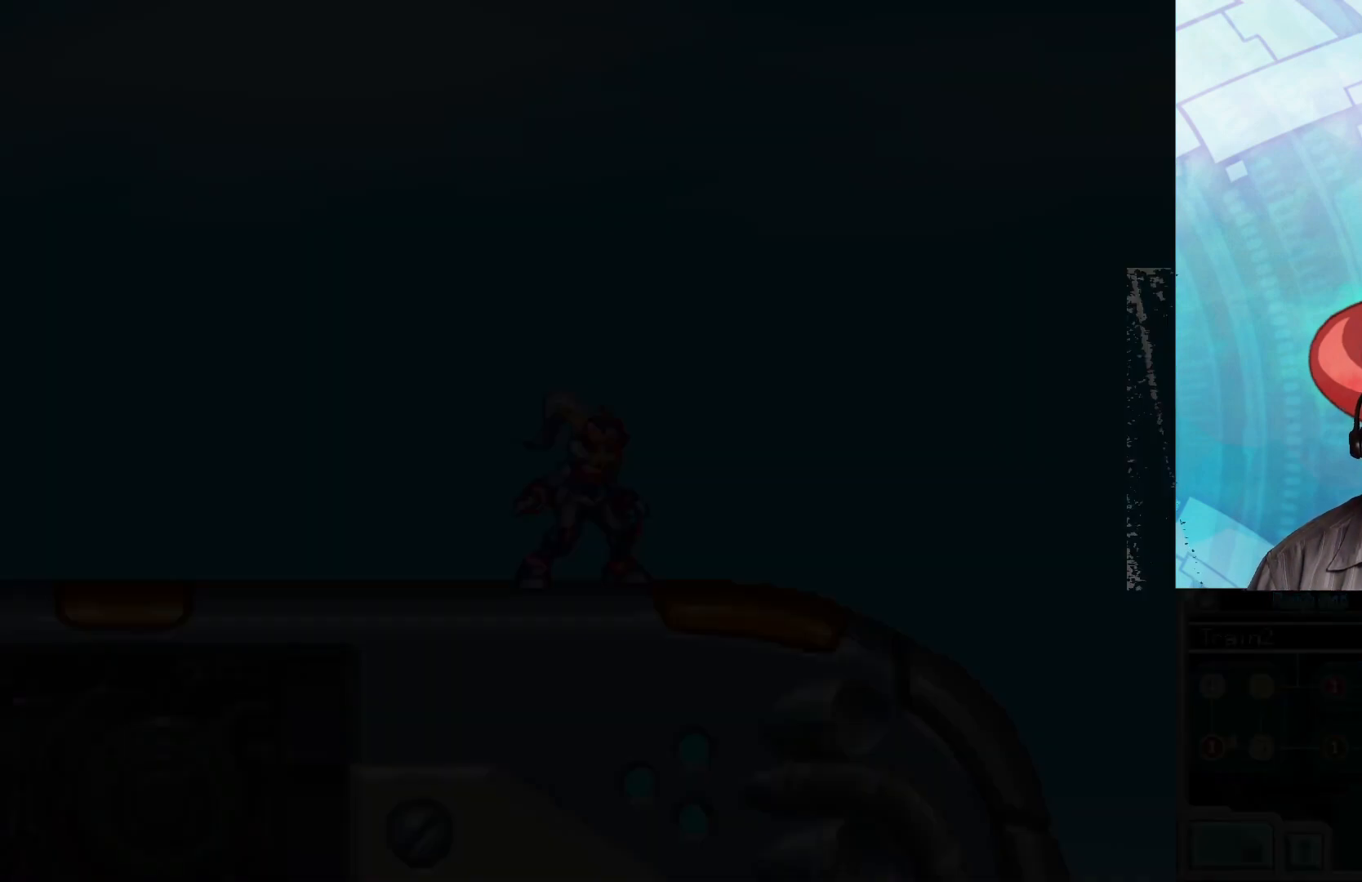
{"buttons": [], "left_stick": "down-right", "right_stick": "center", "events": [[483, "left_stick", "down-right"]]}
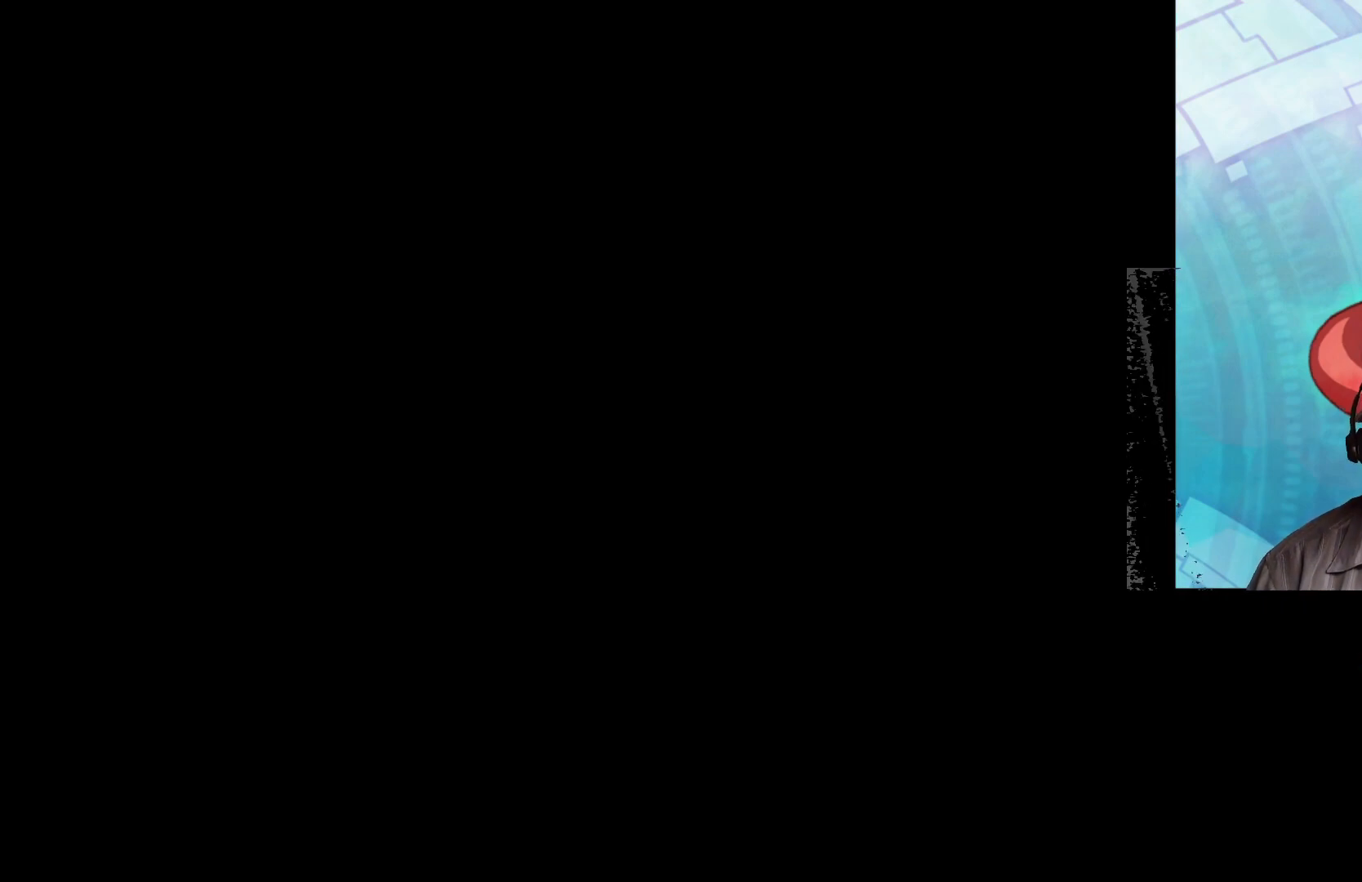
{"buttons": [], "left_stick": "down-right", "right_stick": "center", "events": []}
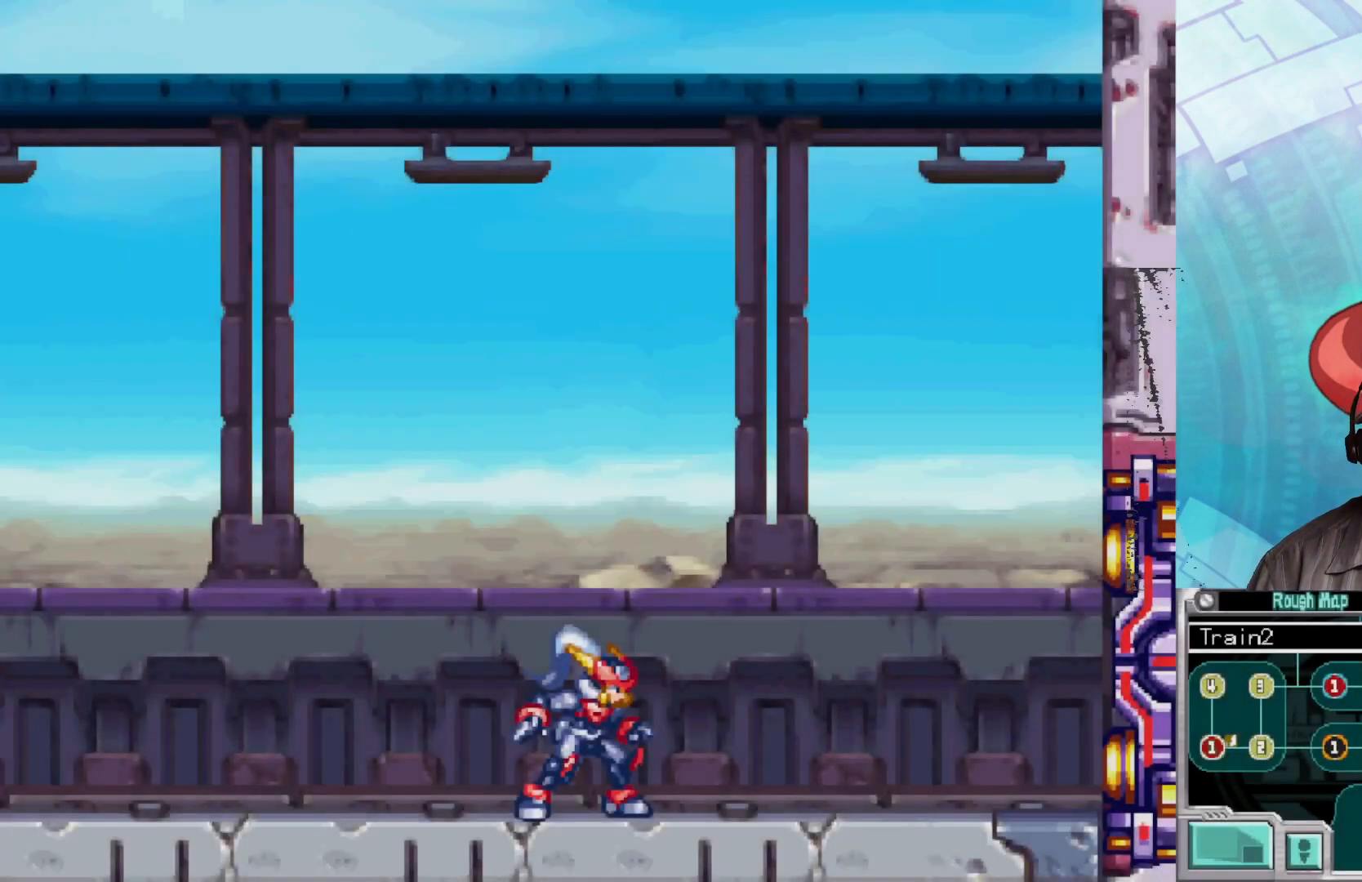
{"buttons": ["B"], "left_stick": "right", "right_stick": "center", "events": [[333, "B", "down"], [367, "left_stick", "right"]]}
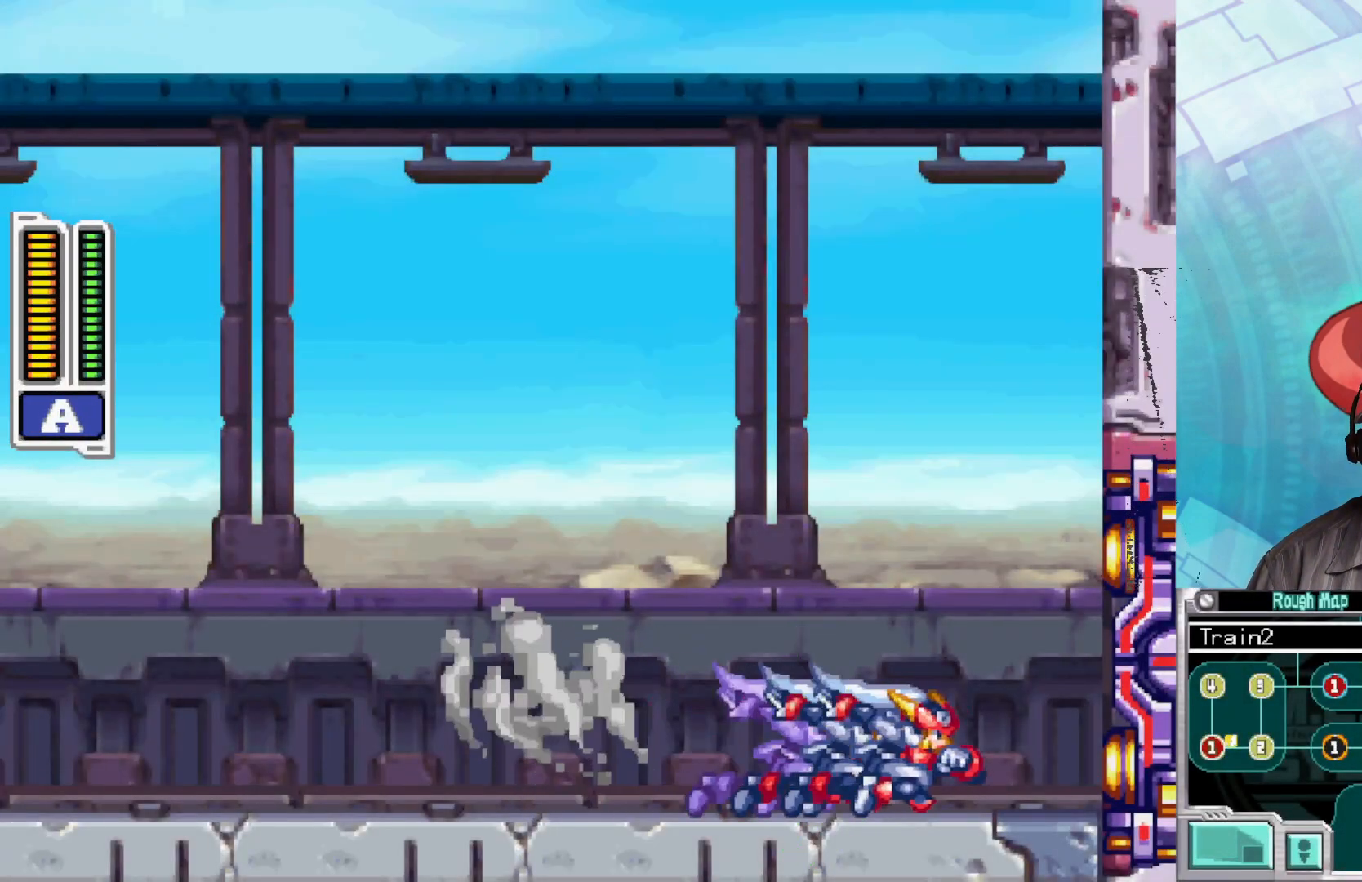
{"buttons": ["B"], "left_stick": "right", "right_stick": "center", "events": [[233, "B", "up"], [267, "B", "down"]]}
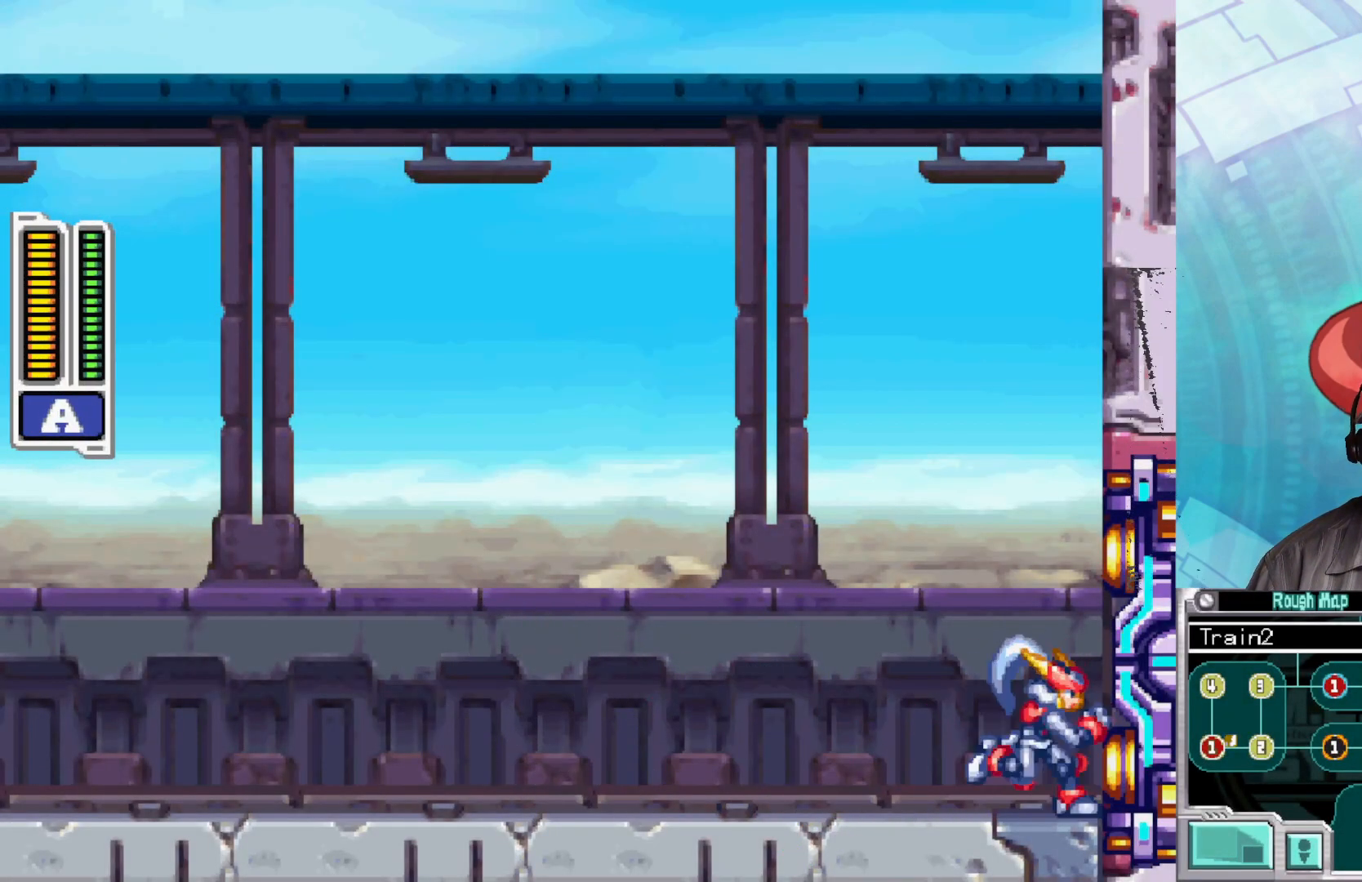
{"buttons": [], "left_stick": "center", "right_stick": "center", "events": [[133, "B", "up"], [200, "left_stick", "center"]]}
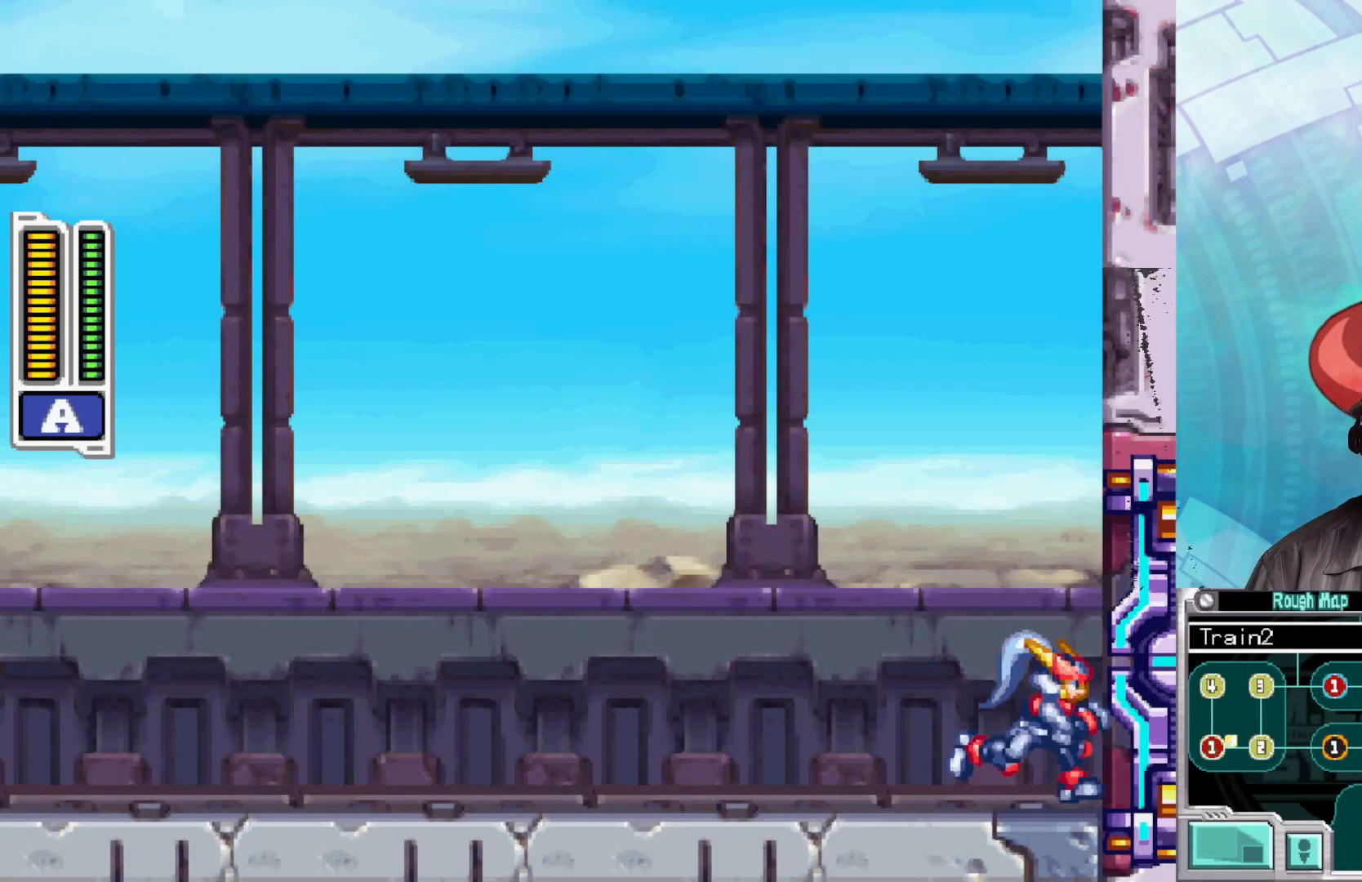
{"buttons": [], "left_stick": "center", "right_stick": "center", "events": []}